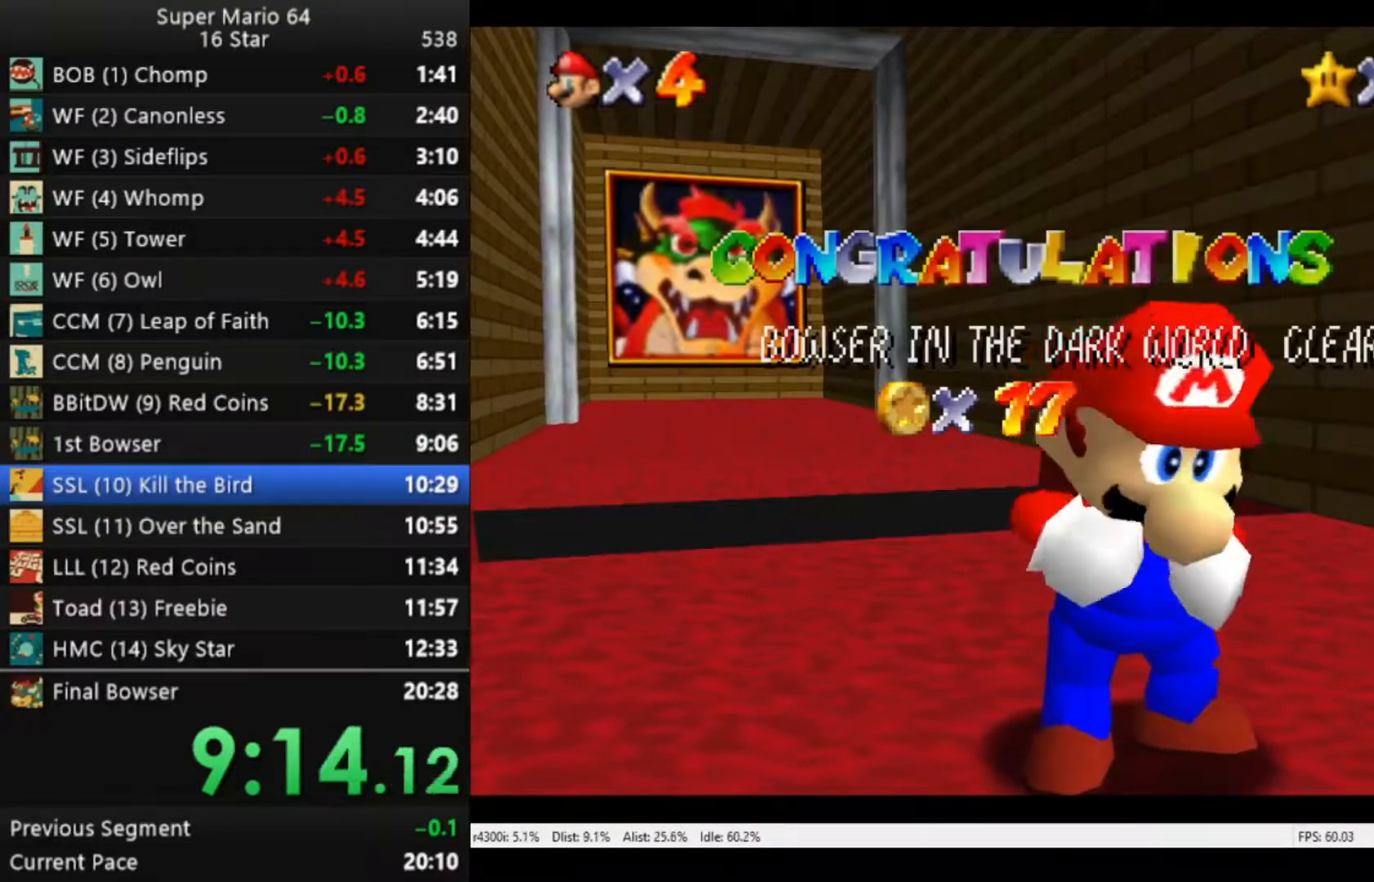
Gameplay with a controller (Xbox layout); each line is a JSON object with the inputs held at the frame after it. "events" lists button and stick changes between this image and that frame as [ms after this image, input, new state], when the widget could be followed in between.
{"buttons": [], "left_stick": "down", "right_stick": "center", "events": [[350, "left_stick", "center"], [417, "left_stick", "down"]]}
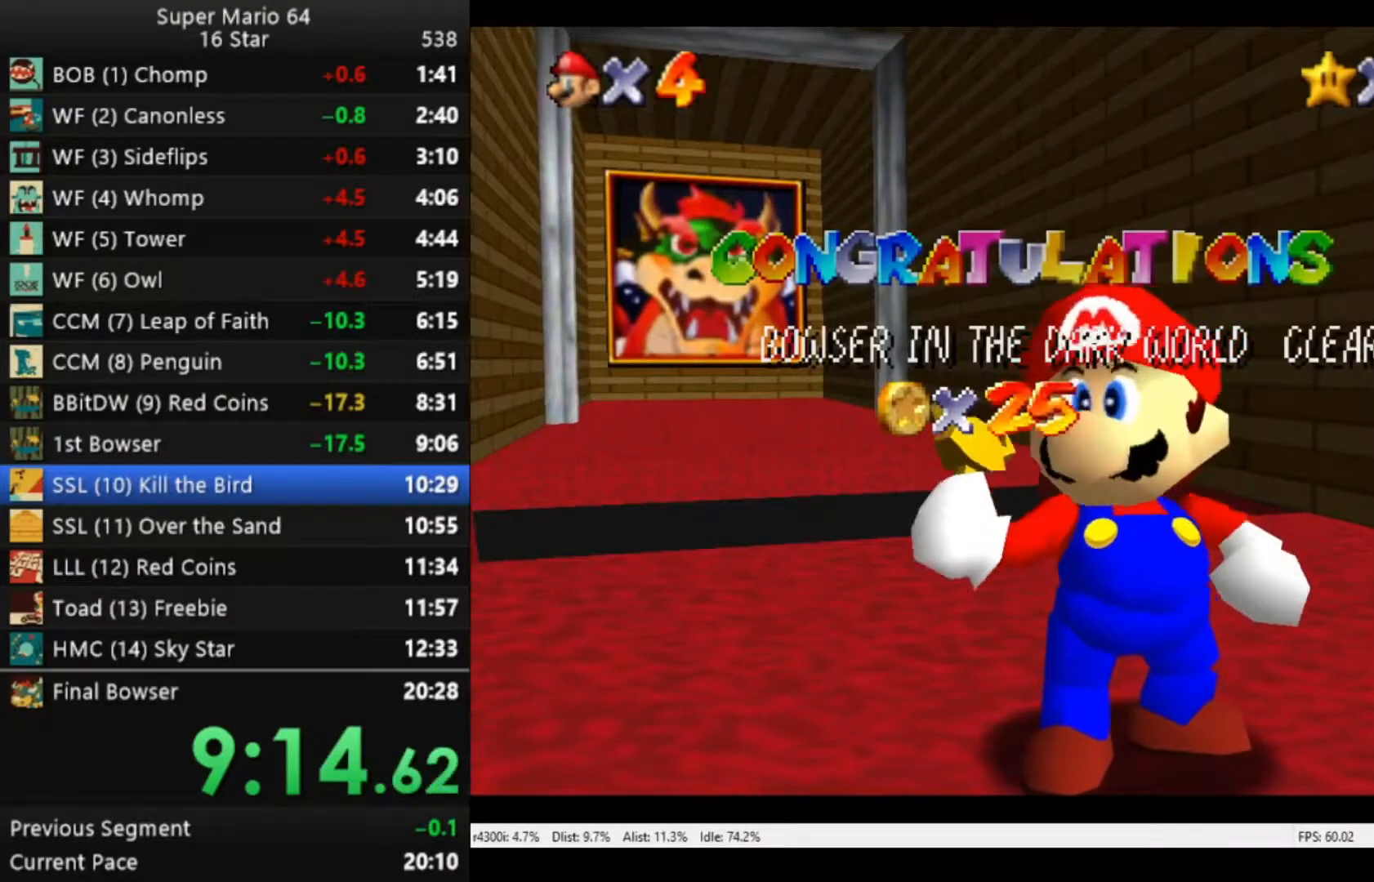
{"buttons": [], "left_stick": "center", "right_stick": "center", "events": [[17, "left_stick", "center"], [83, "left_stick", "down"], [350, "left_stick", "center"], [417, "left_stick", "down"], [483, "left_stick", "center"]]}
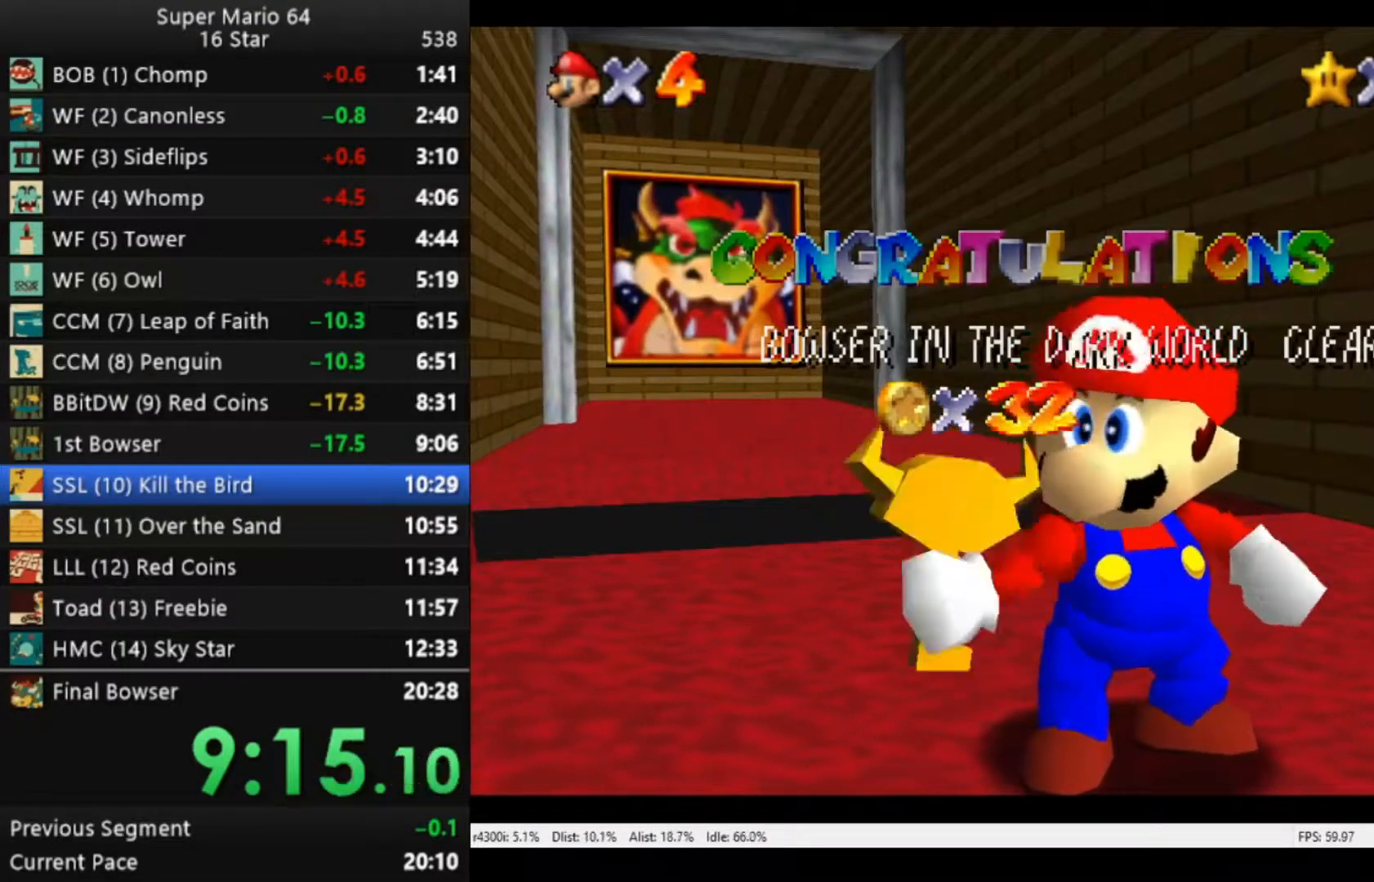
{"buttons": [], "left_stick": "down", "right_stick": "center", "events": [[83, "left_stick", "down"], [350, "left_stick", "center"], [417, "left_stick", "down"]]}
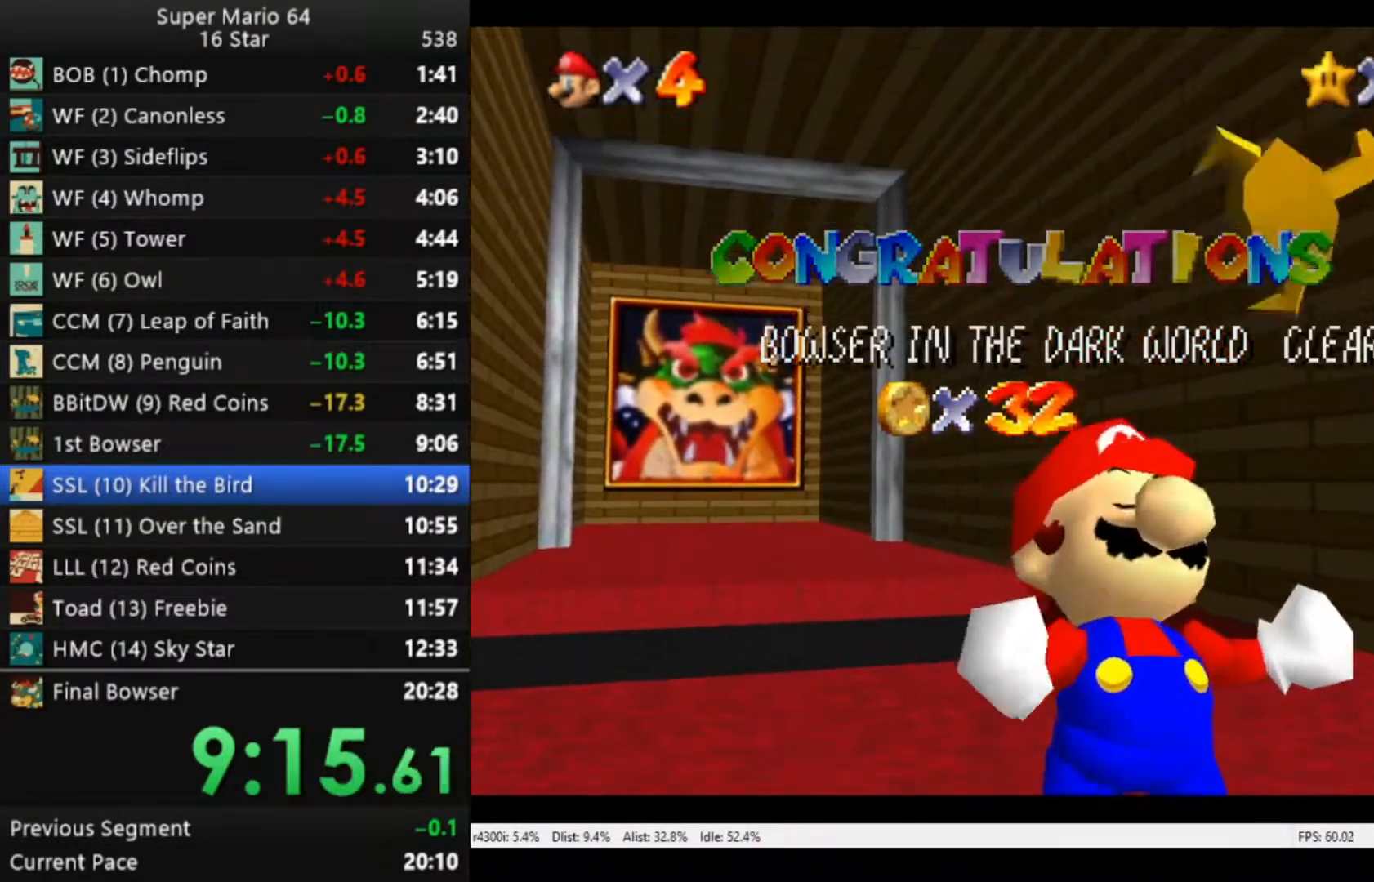
{"buttons": [], "left_stick": "down", "right_stick": "center", "events": [[17, "left_stick", "center"], [83, "left_stick", "down"]]}
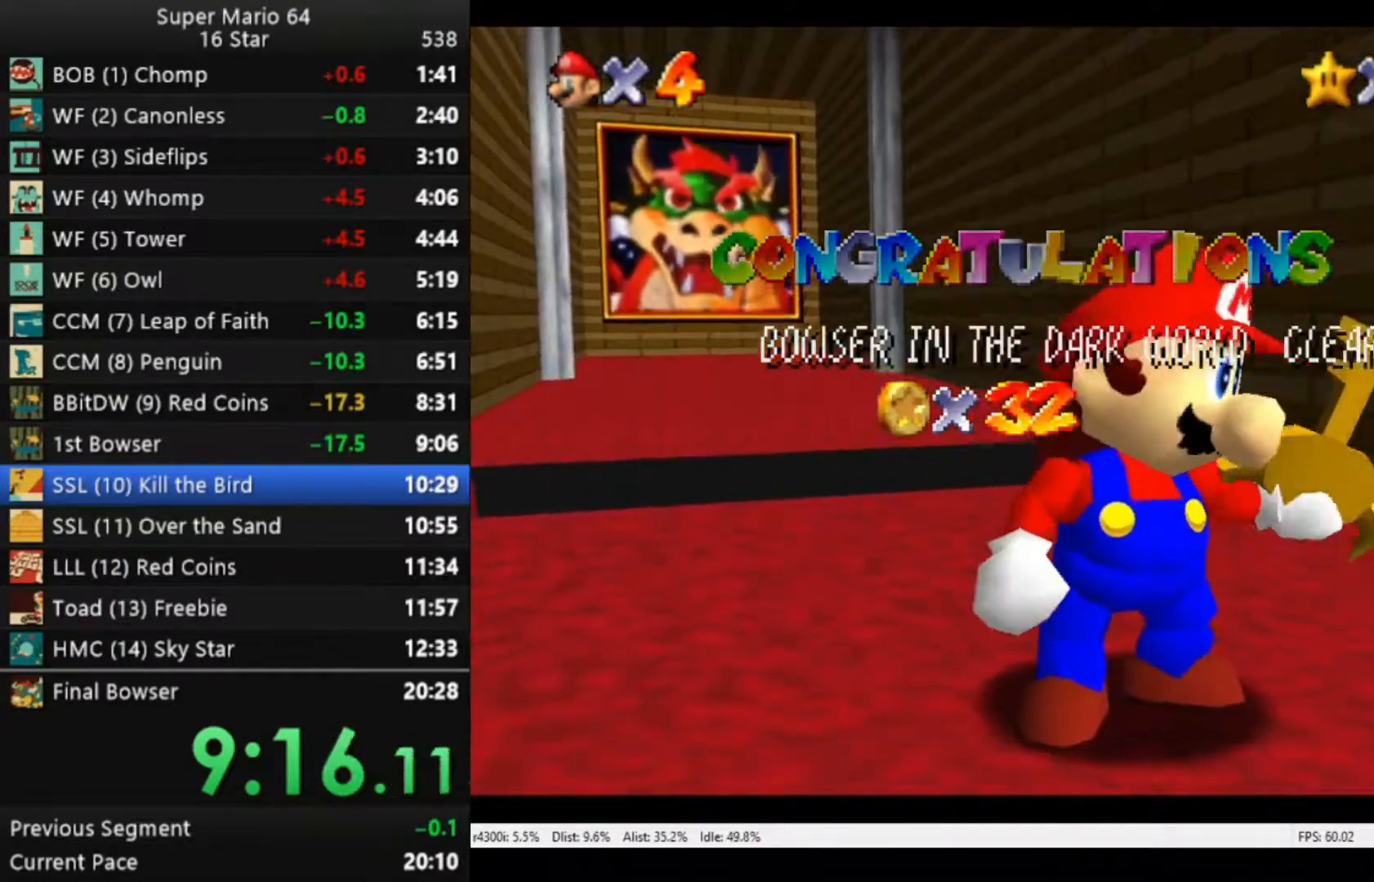
{"buttons": [], "left_stick": "down", "right_stick": "center", "events": [[183, "left_stick", "center"], [283, "left_stick", "down"]]}
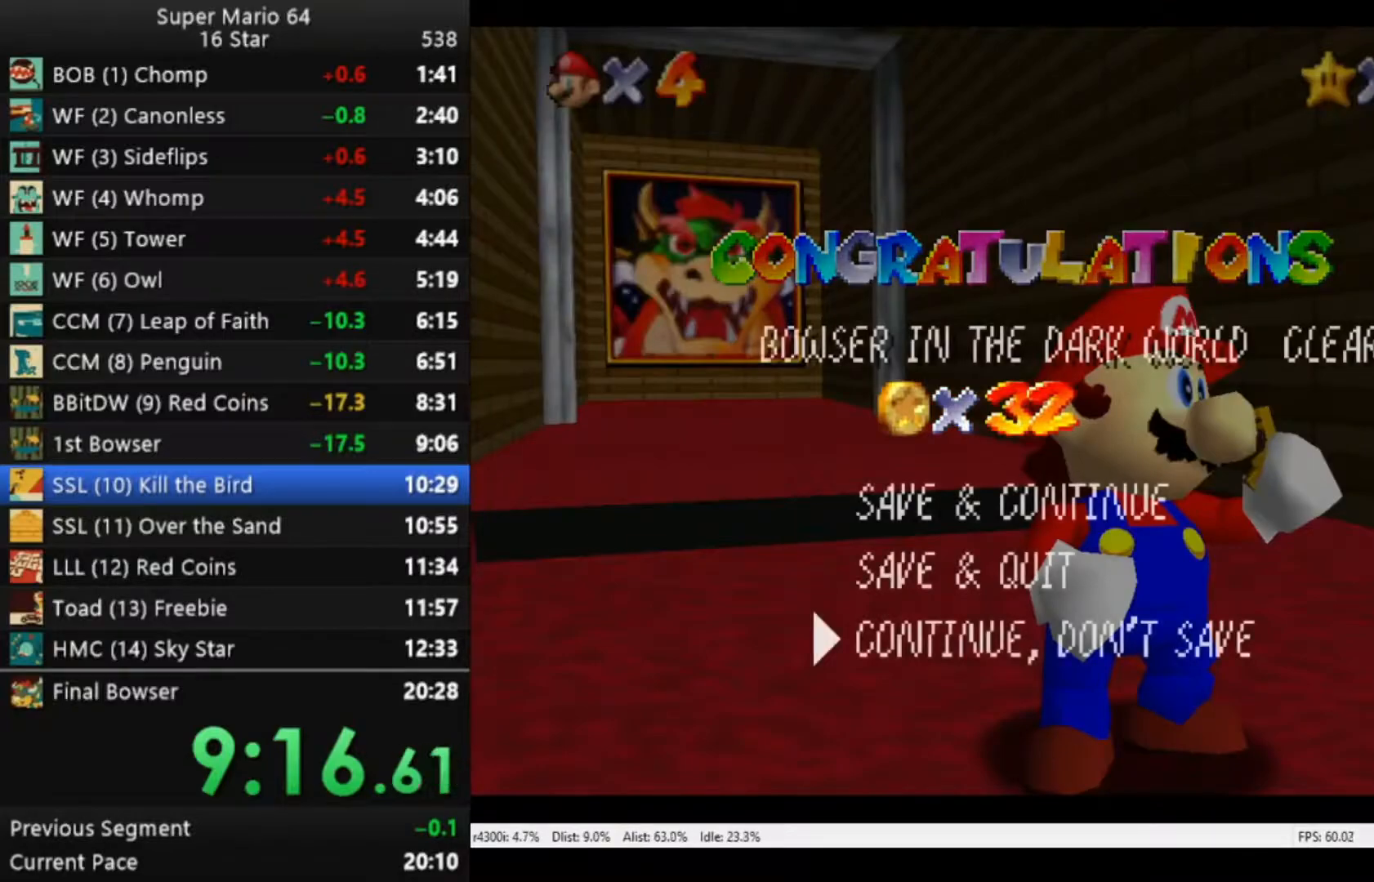
{"buttons": [], "left_stick": "down-right", "right_stick": "center", "events": [[17, "left_stick", "center"], [117, "A", "down"], [217, "A", "up"], [350, "left_stick", "down-right"]]}
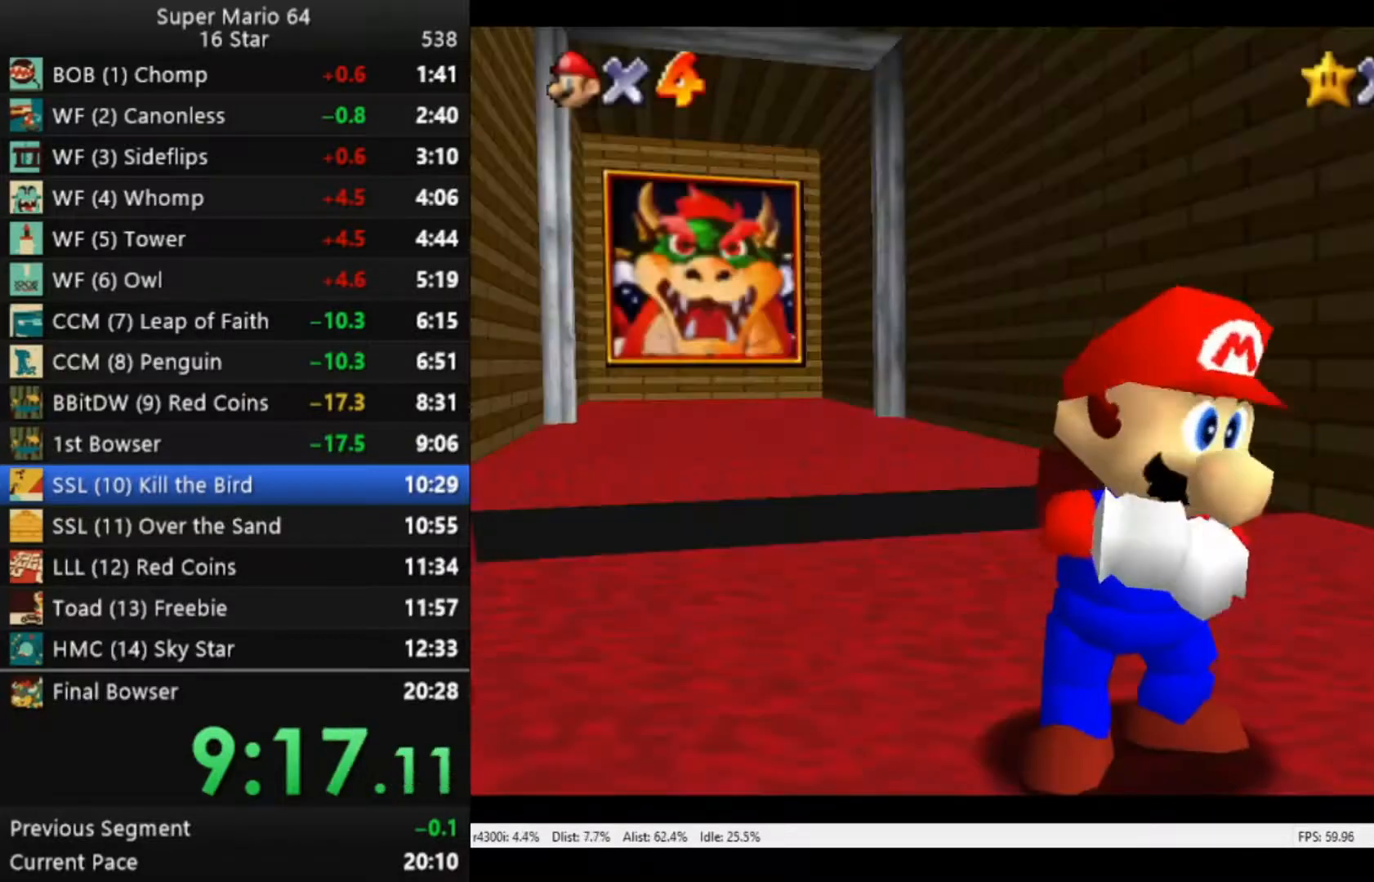
{"buttons": [], "left_stick": "down-right", "right_stick": "center", "events": []}
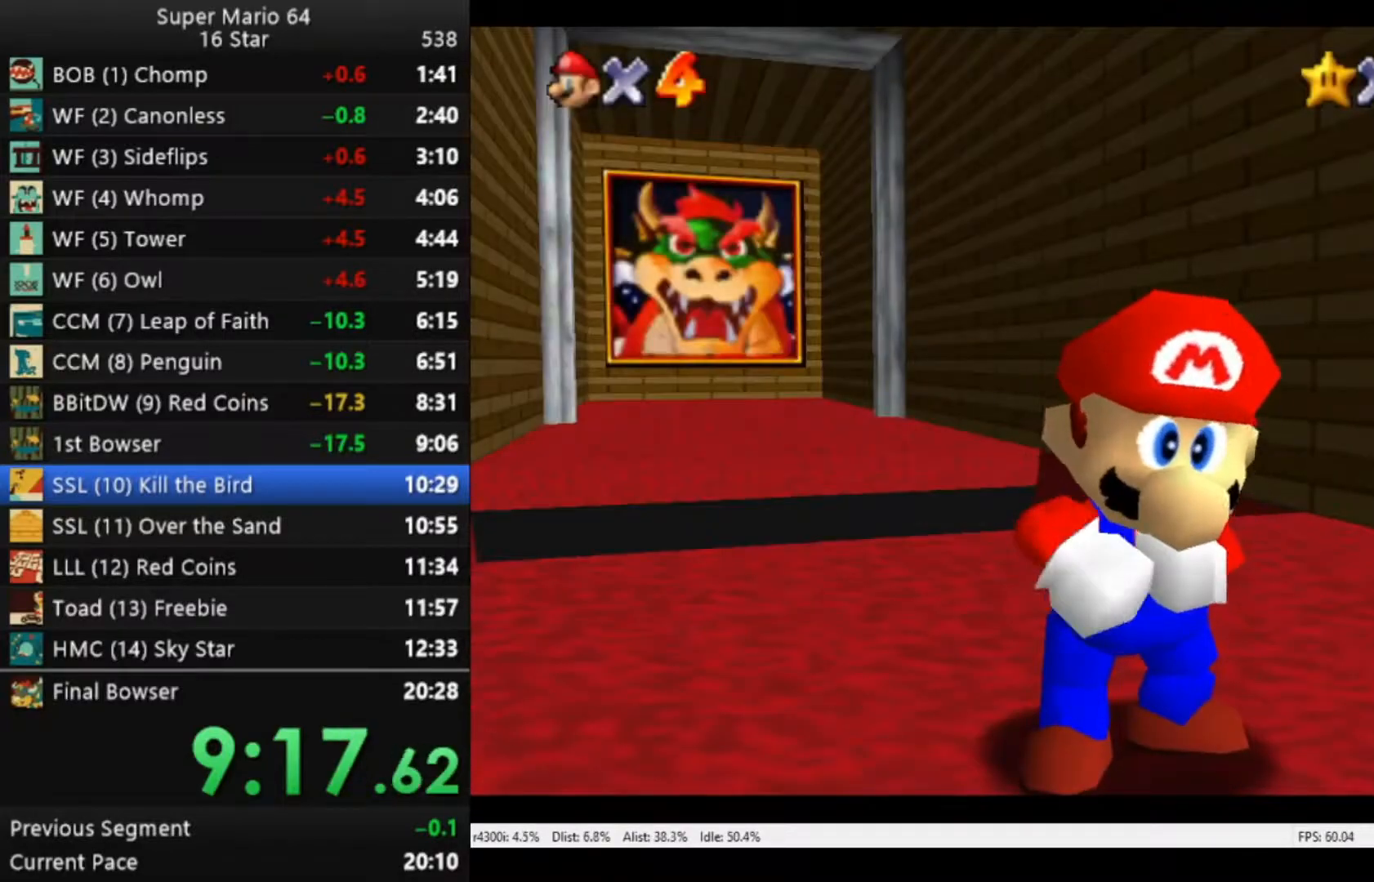
{"buttons": [], "left_stick": "down-right", "right_stick": "center", "events": []}
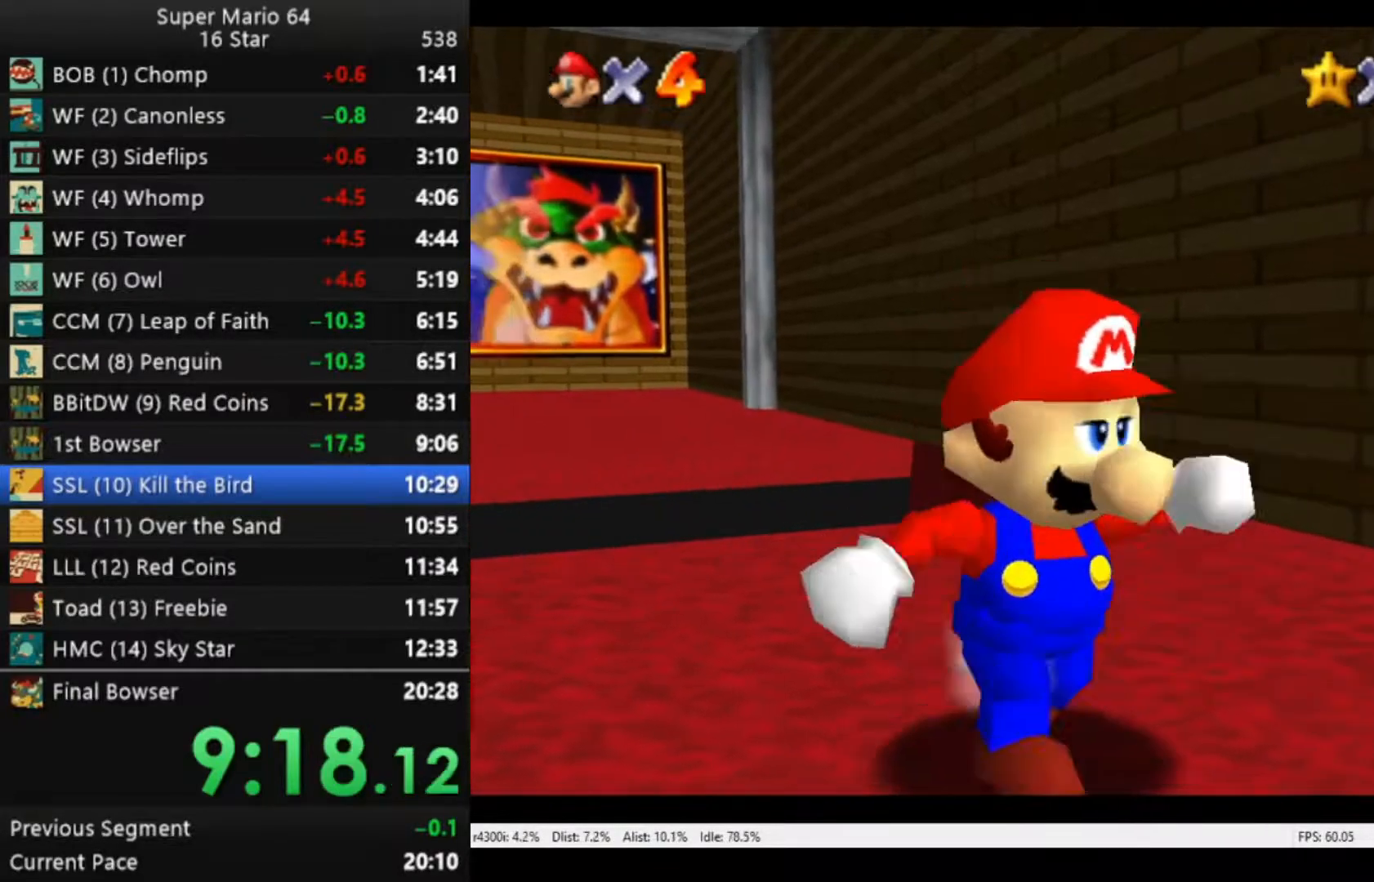
{"buttons": ["A", "R2"], "left_stick": "down-right", "right_stick": "center", "events": [[250, "R2", "down"], [283, "A", "down"]]}
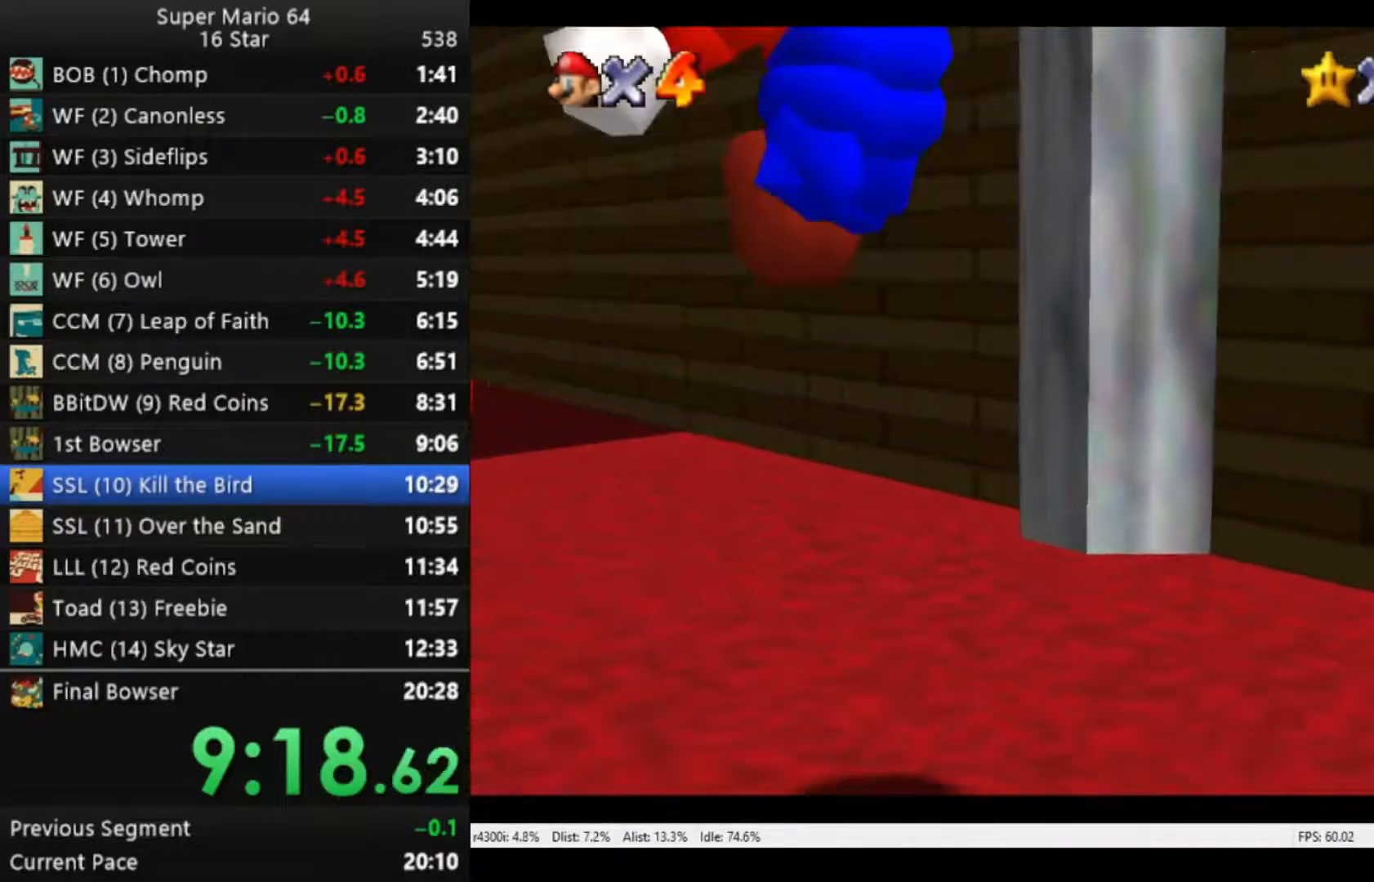
{"buttons": ["A", "R2"], "left_stick": "up-right", "right_stick": "center", "events": [[183, "left_stick", "right"], [417, "left_stick", "up-right"]]}
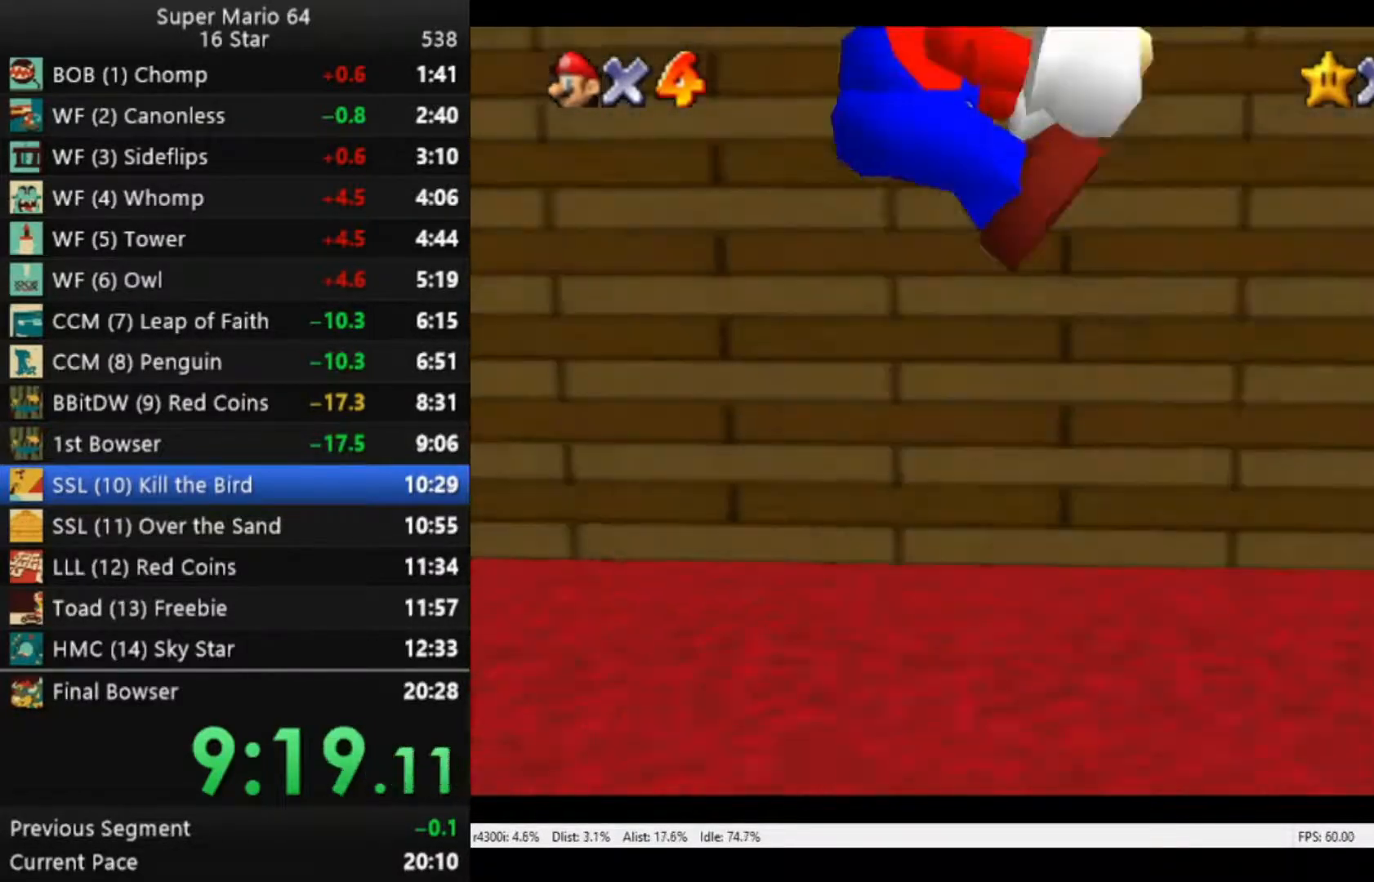
{"buttons": [], "left_stick": "up-right", "right_stick": "center", "events": [[250, "A", "up"], [283, "R2", "up"]]}
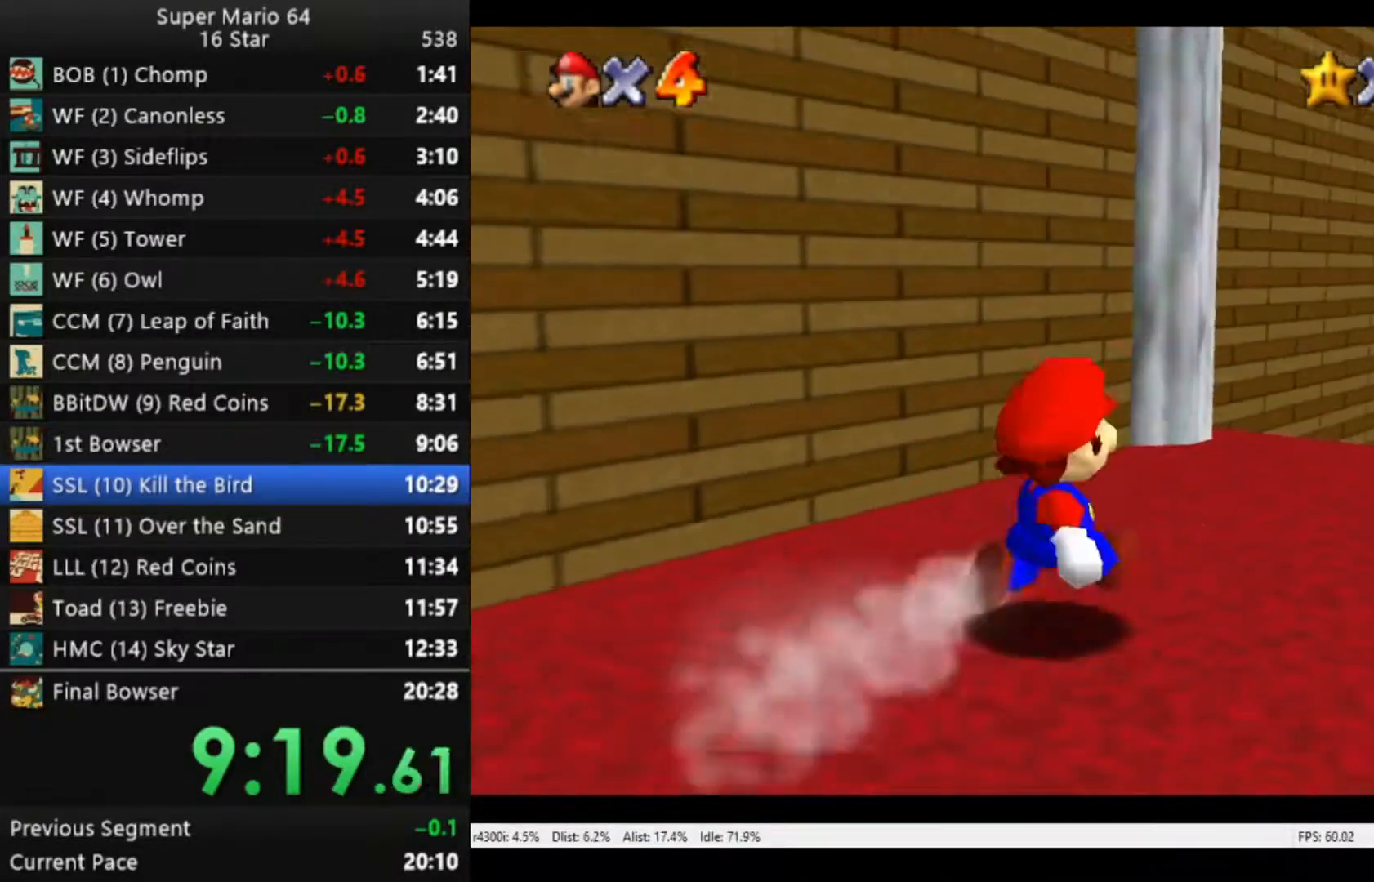
{"buttons": [], "left_stick": "up", "right_stick": "center", "events": [[83, "B", "down"], [183, "B", "up"], [417, "left_stick", "up"]]}
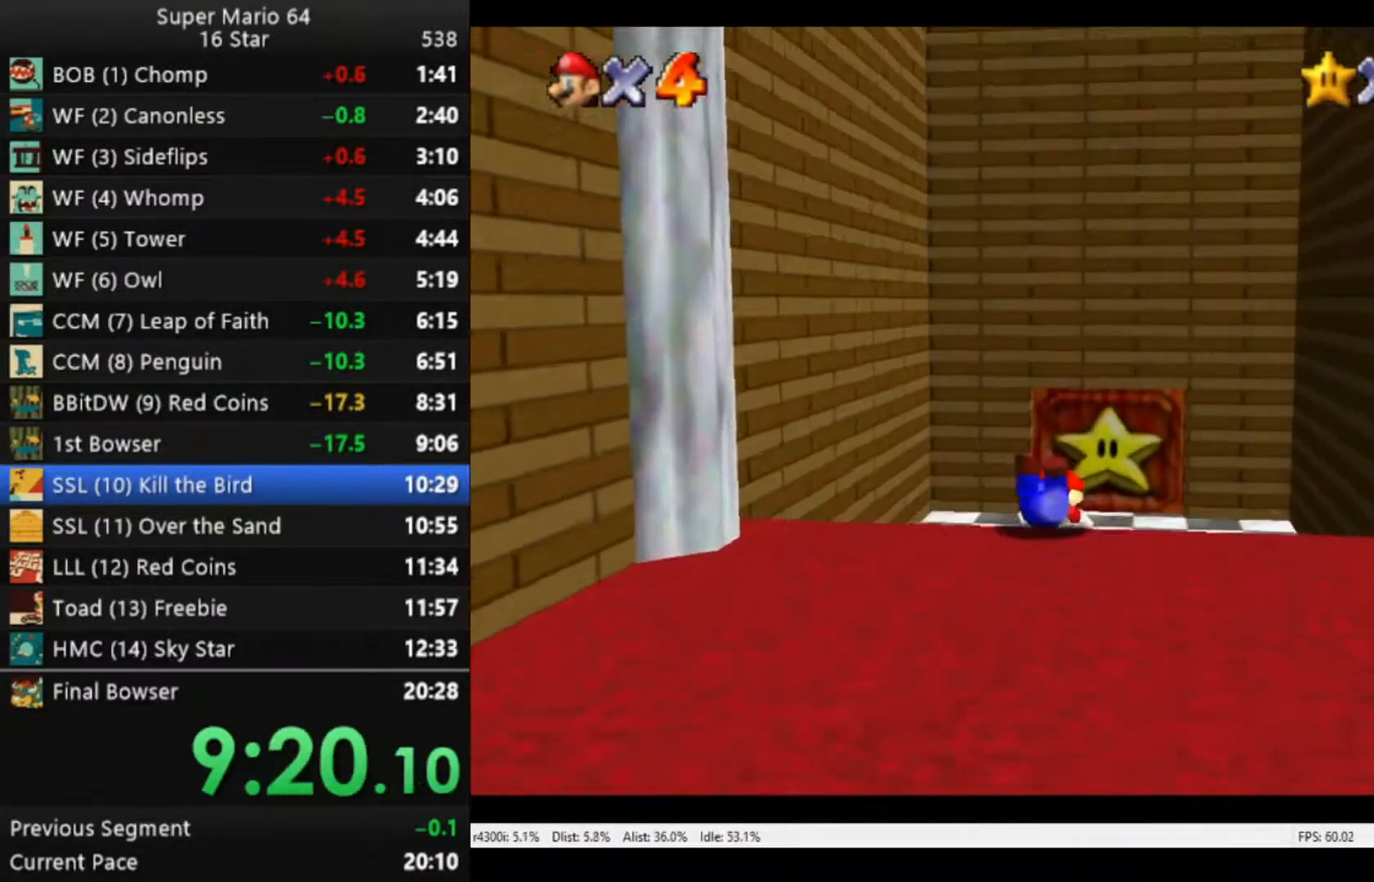
{"buttons": [], "left_stick": "up", "right_stick": "center", "events": [[17, "A", "down"], [183, "A", "up"]]}
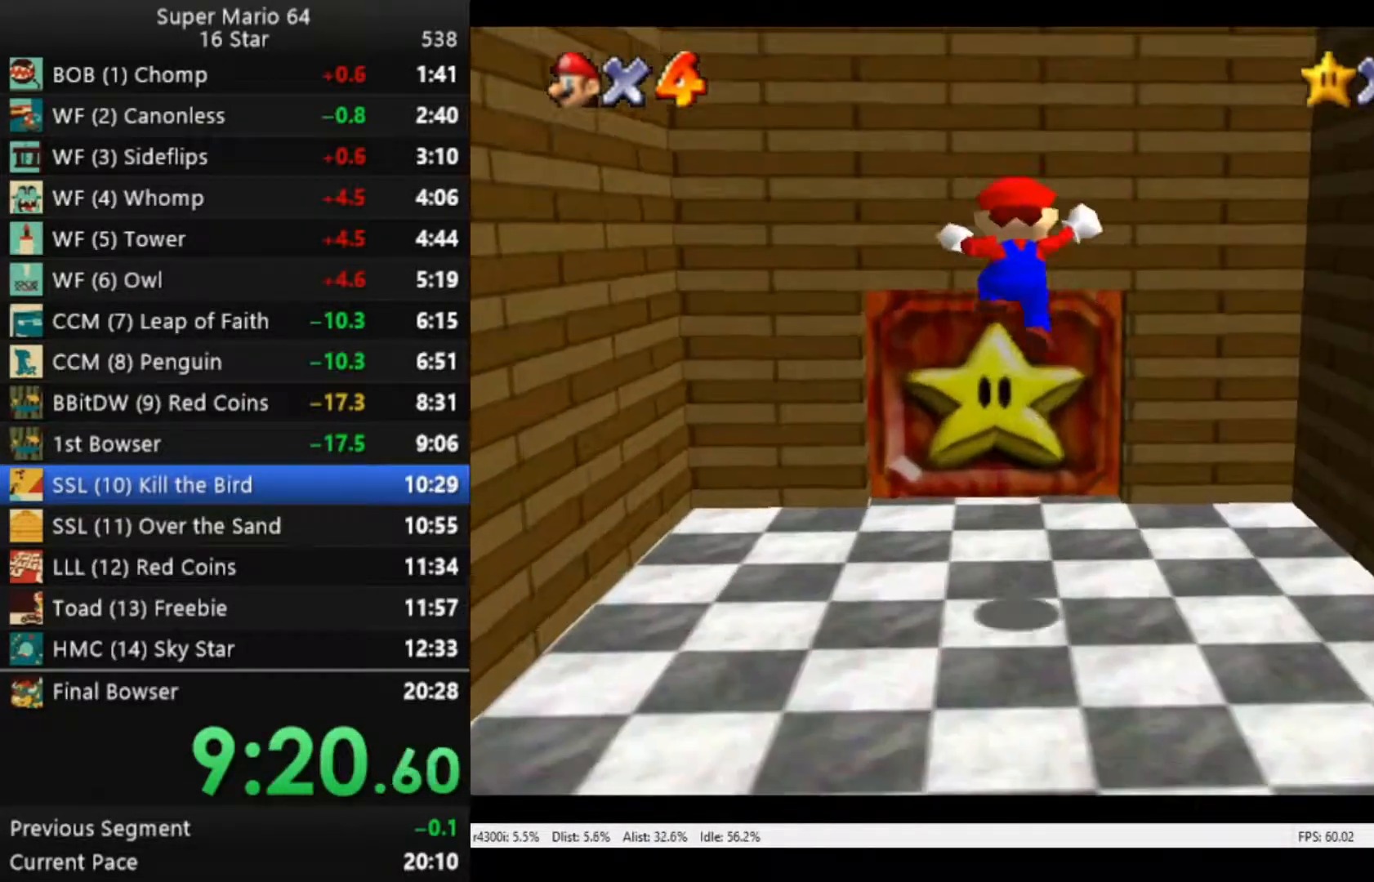
{"buttons": [], "left_stick": "center", "right_stick": "center", "events": [[383, "left_stick", "center"]]}
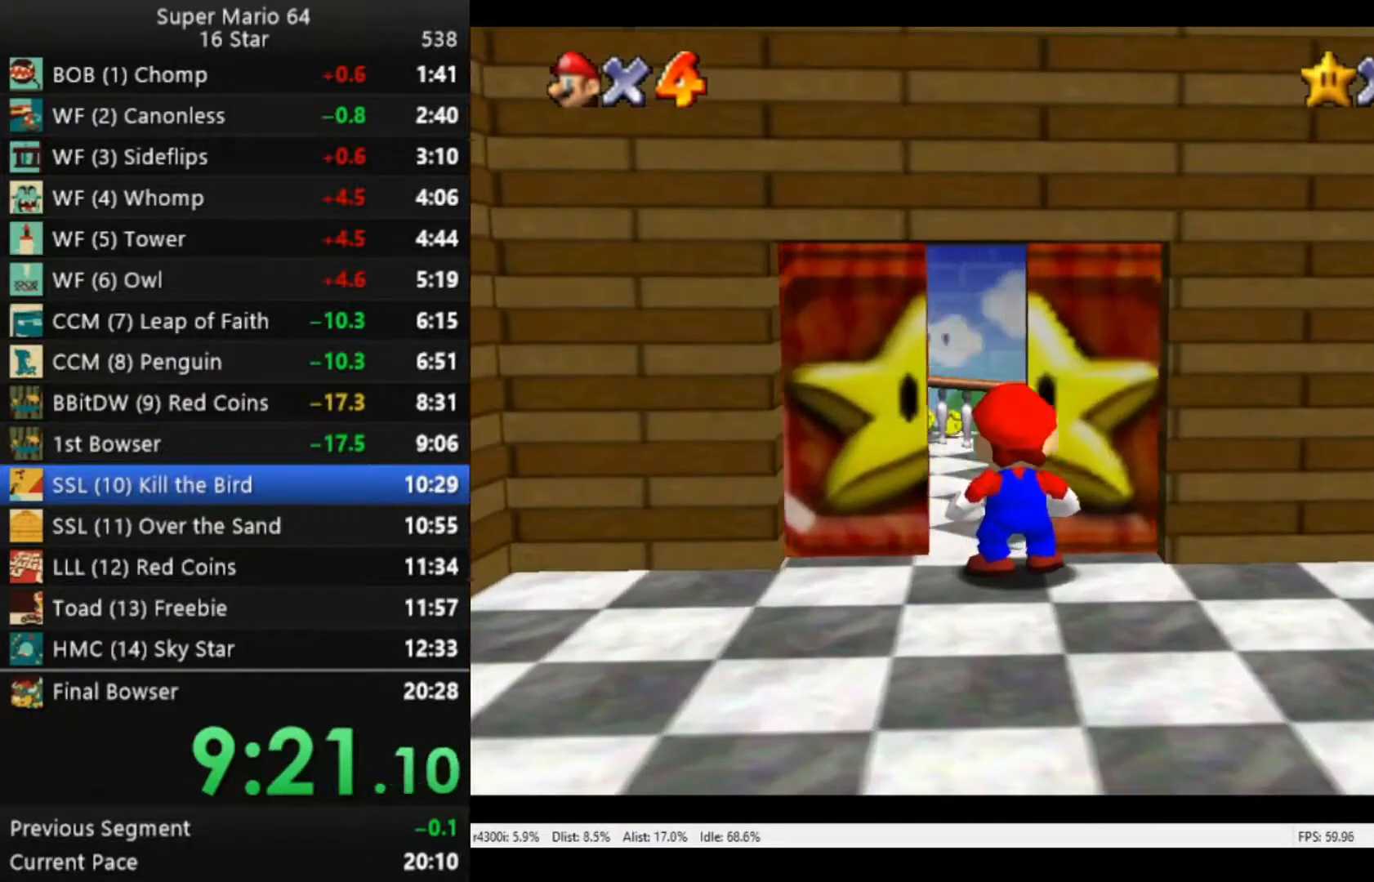
{"buttons": [], "left_stick": "center", "right_stick": "center", "events": []}
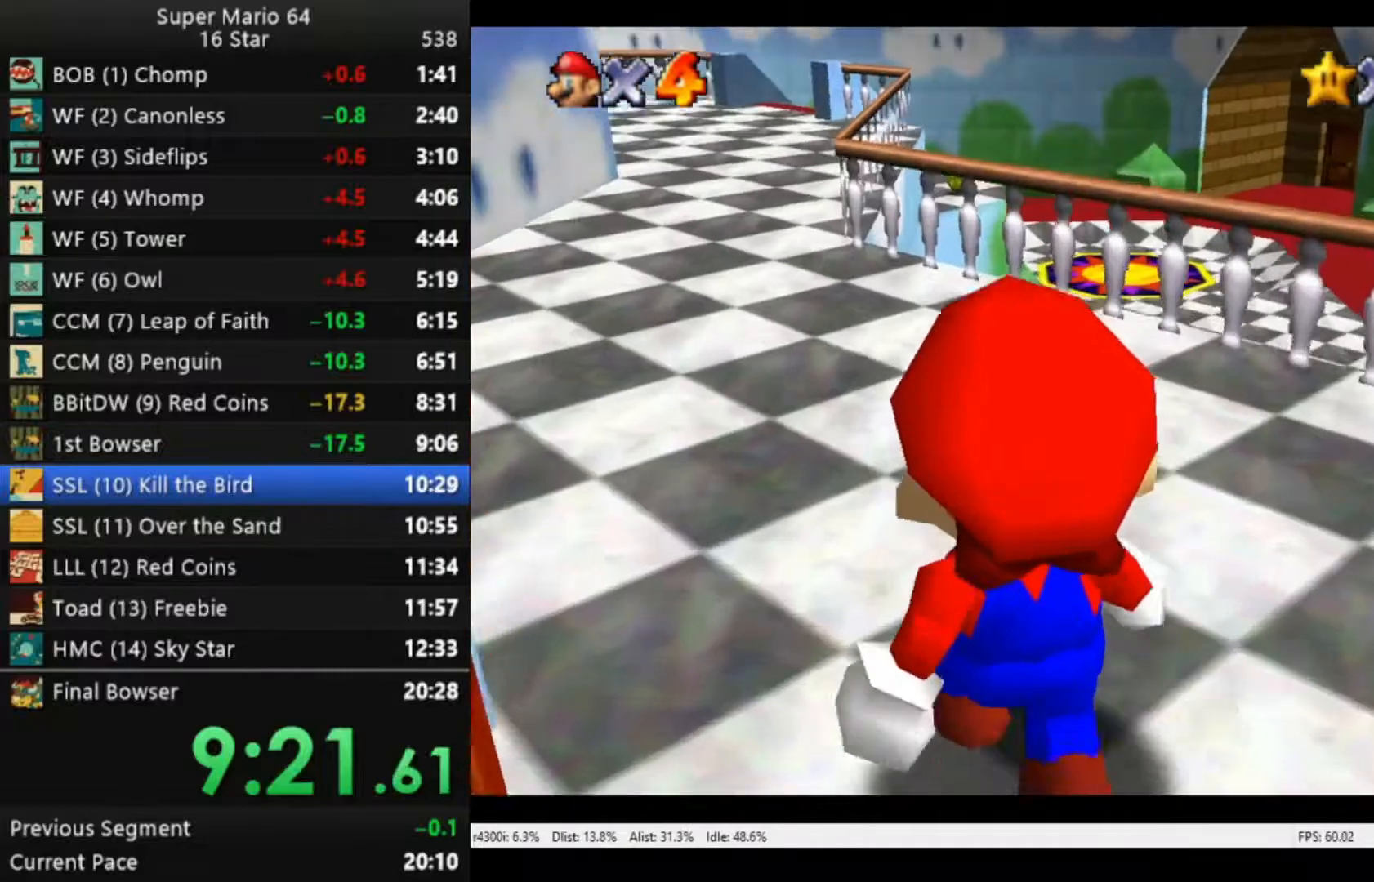
{"buttons": [], "left_stick": "center", "right_stick": "center", "events": []}
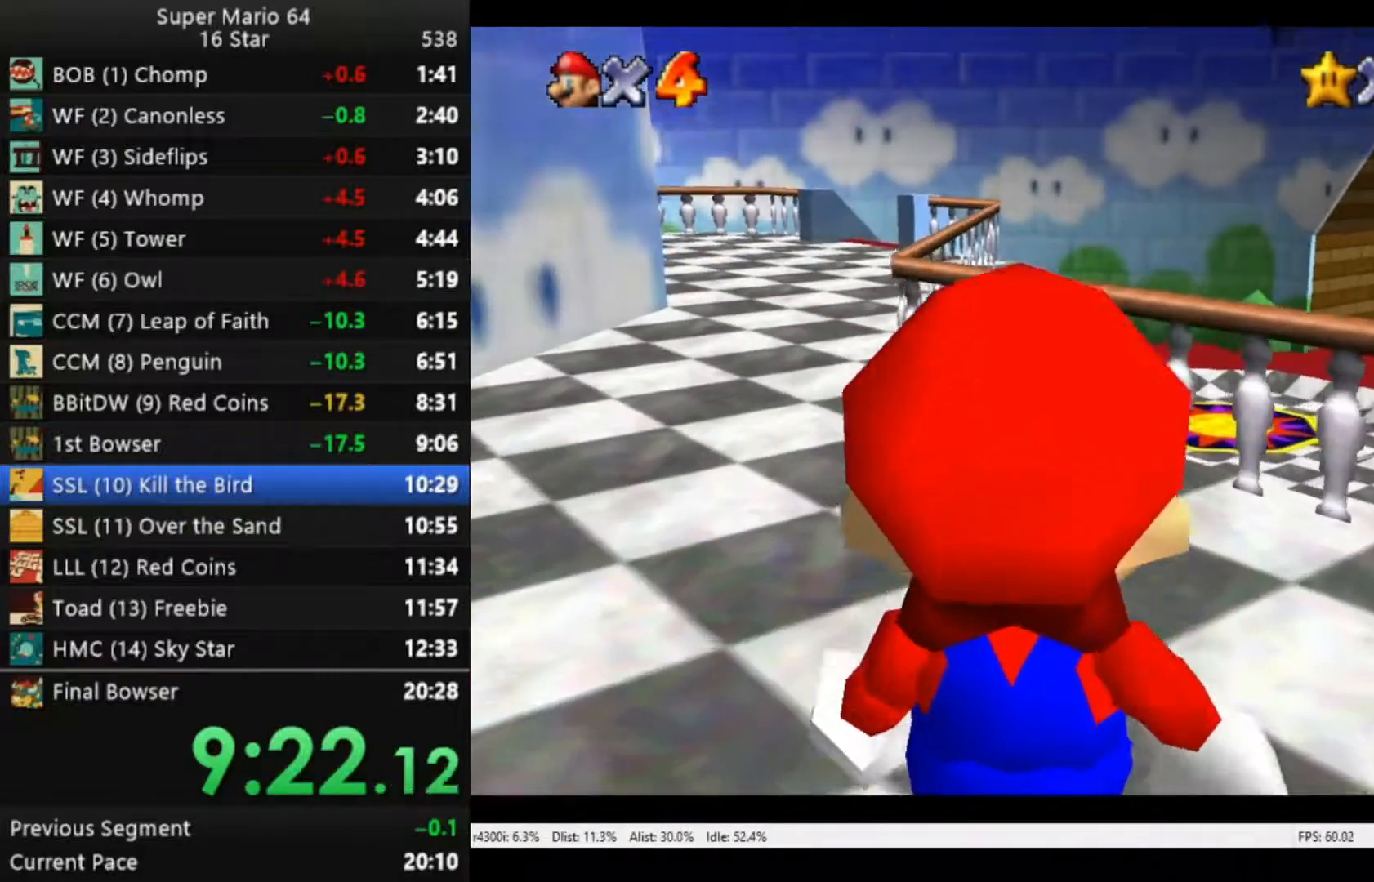
{"buttons": [], "left_stick": "center", "right_stick": "center", "events": []}
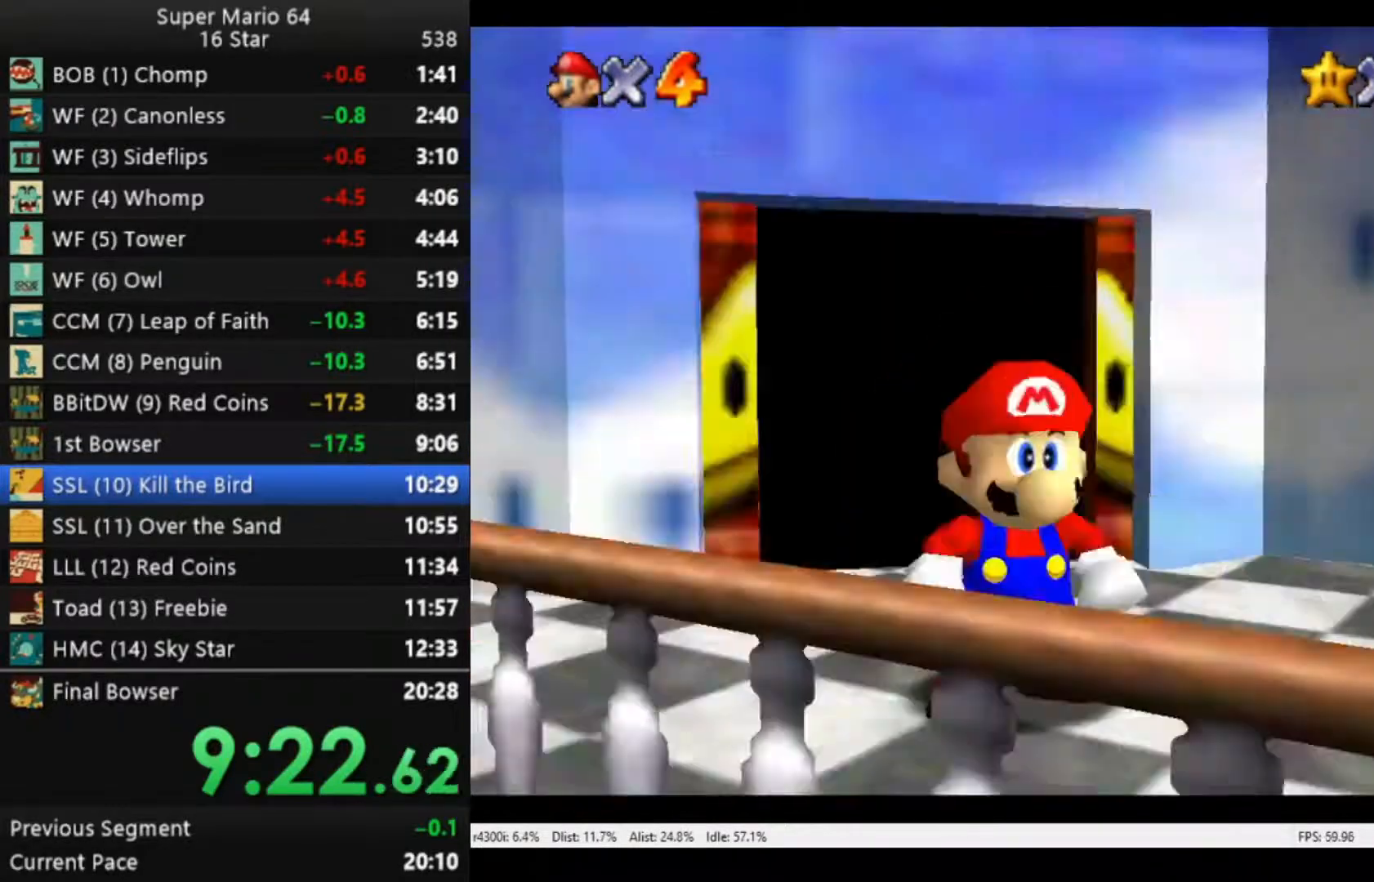
{"buttons": ["A"], "left_stick": "down", "right_stick": "center", "events": [[250, "left_stick", "down"], [383, "A", "down"]]}
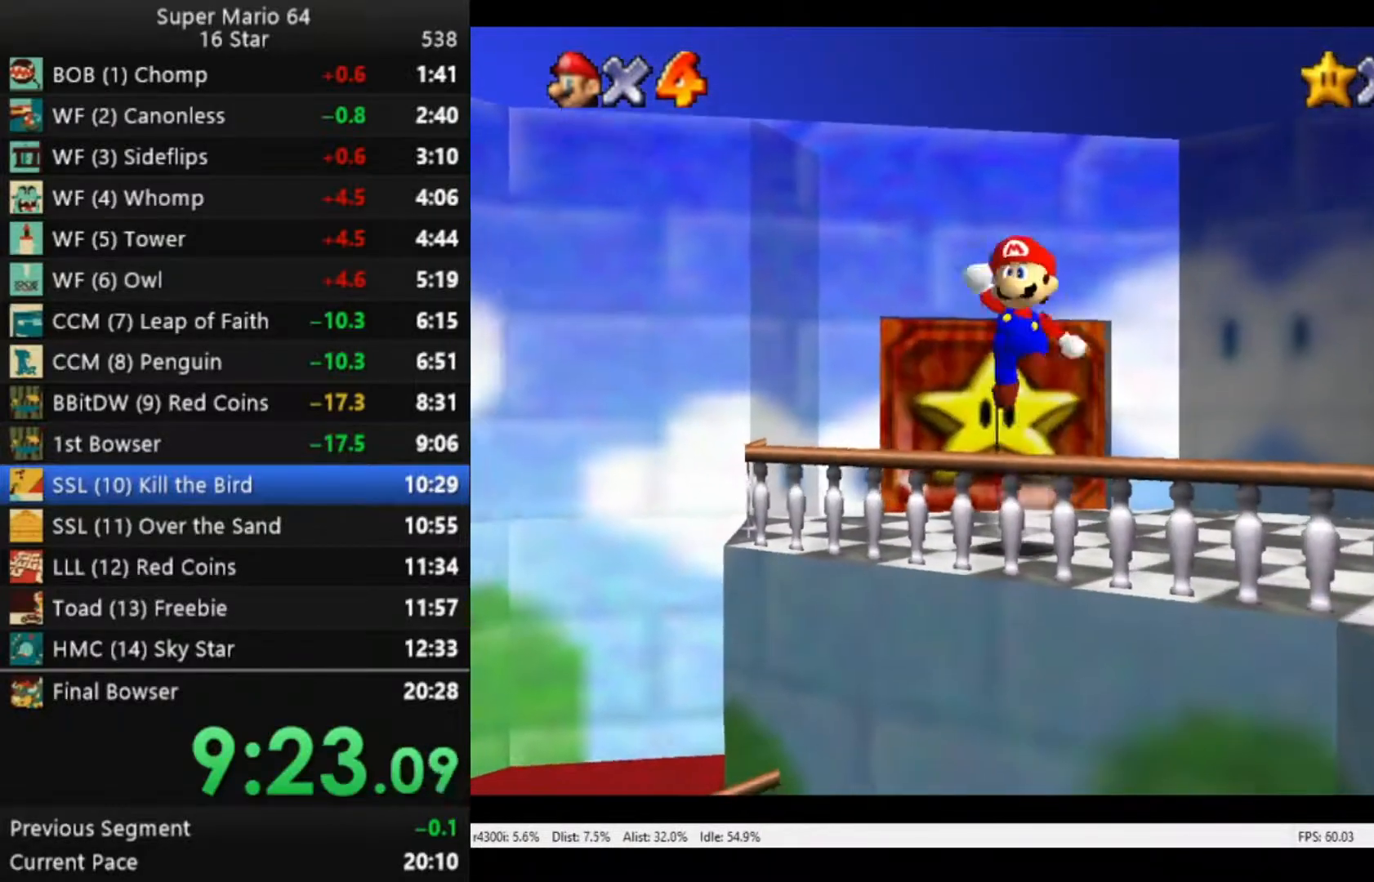
{"buttons": [], "left_stick": "down-right", "right_stick": "center", "events": [[150, "A", "up"], [483, "left_stick", "down-right"]]}
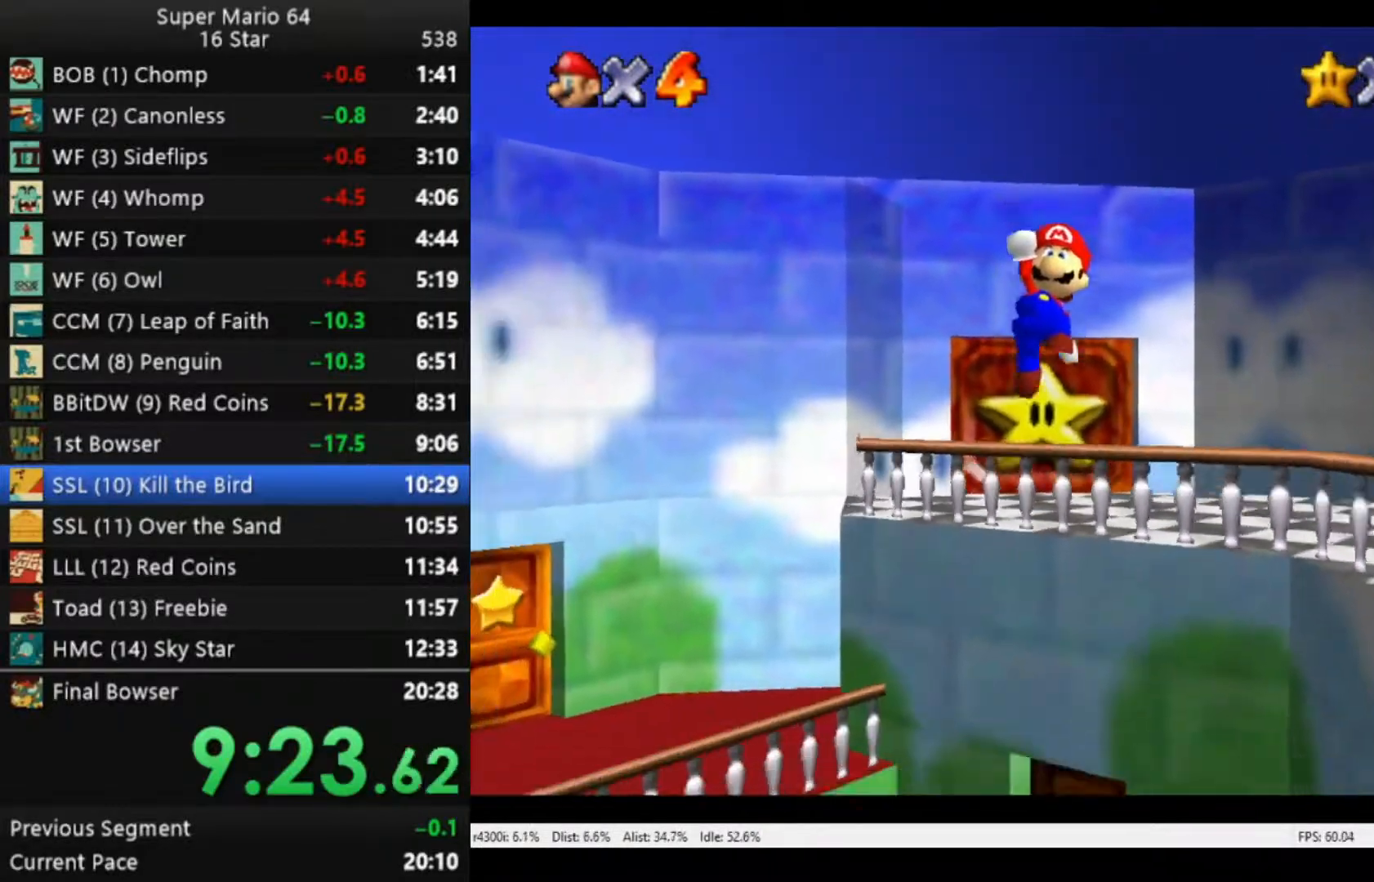
{"buttons": [], "left_stick": "right", "right_stick": "center", "events": [[317, "left_stick", "right"]]}
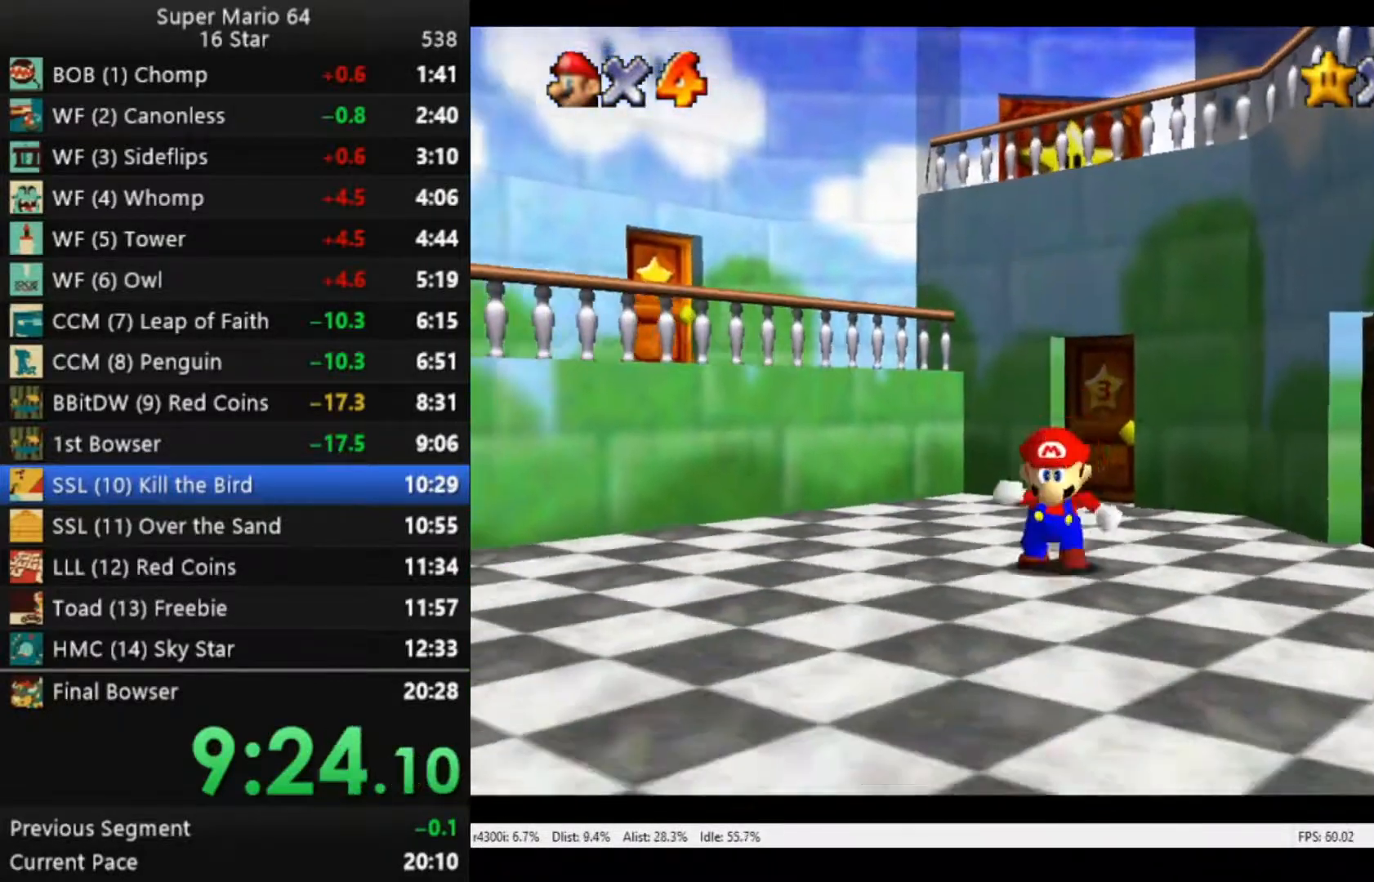
{"buttons": [], "left_stick": "up-right", "right_stick": "center", "events": [[183, "left_stick", "up-right"]]}
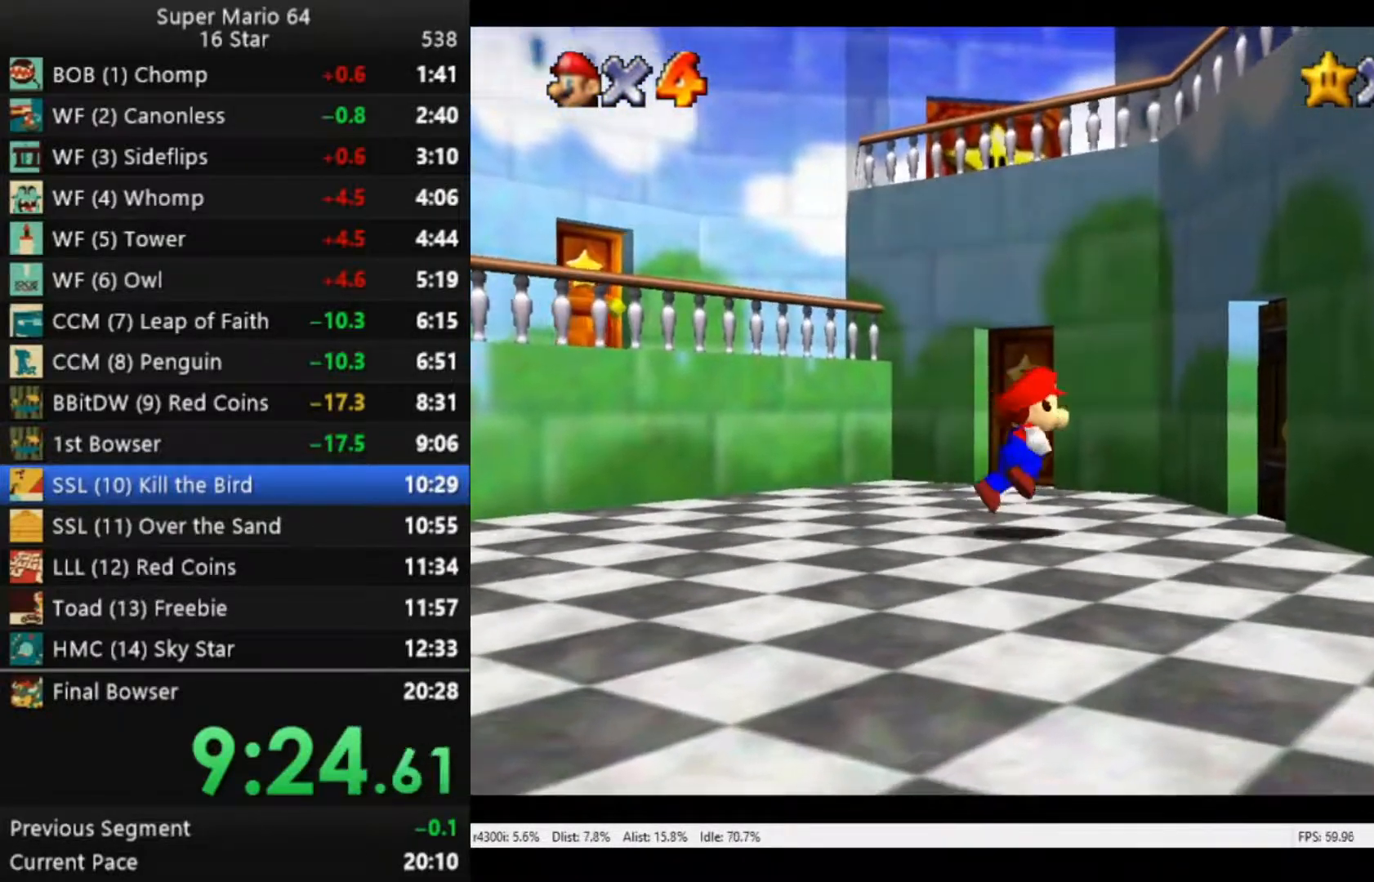
{"buttons": [], "left_stick": "up-right", "right_stick": "center", "events": []}
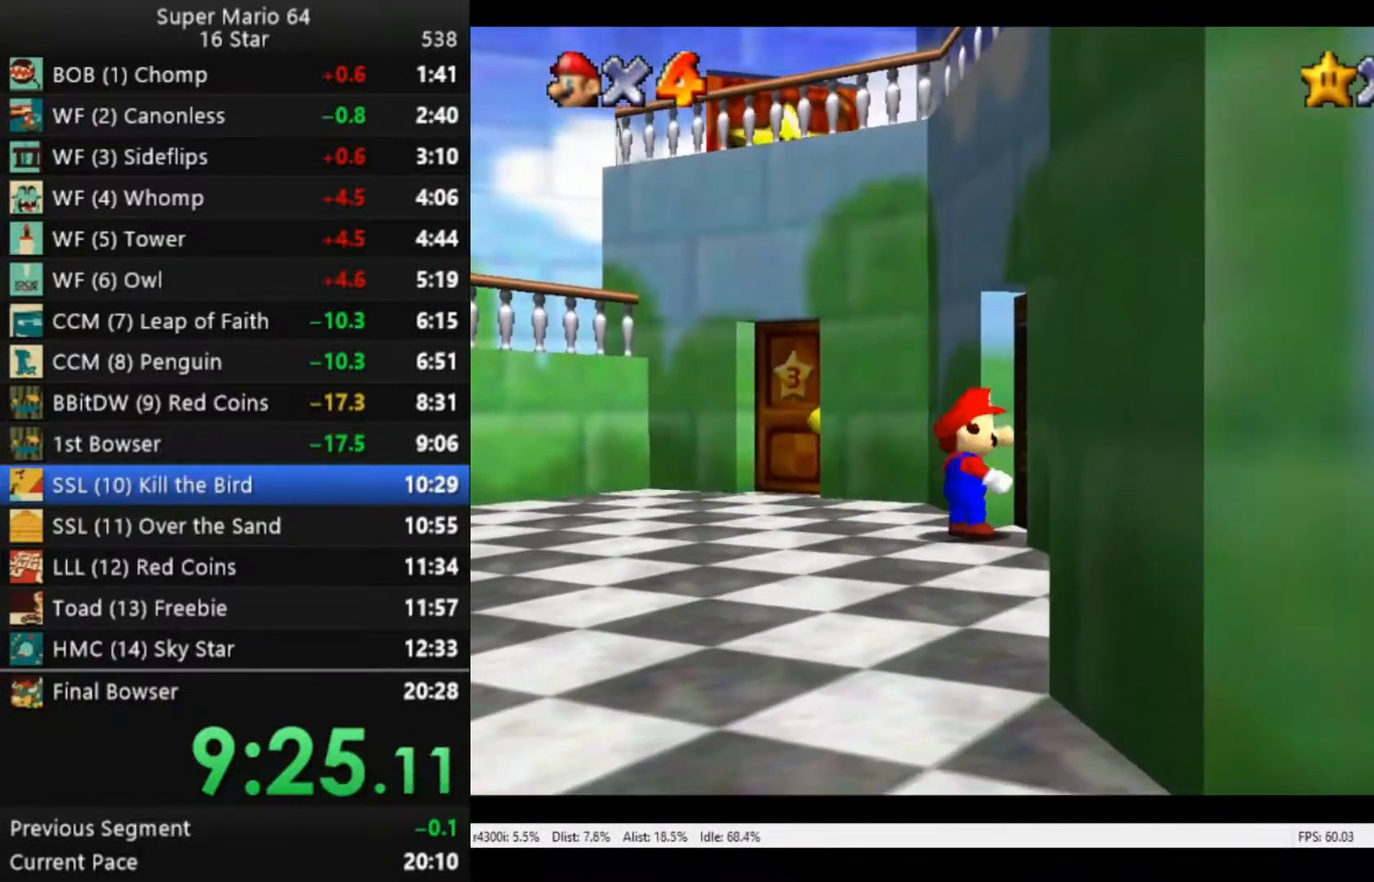
{"buttons": [], "left_stick": "center", "right_stick": "center", "events": [[317, "left_stick", "center"]]}
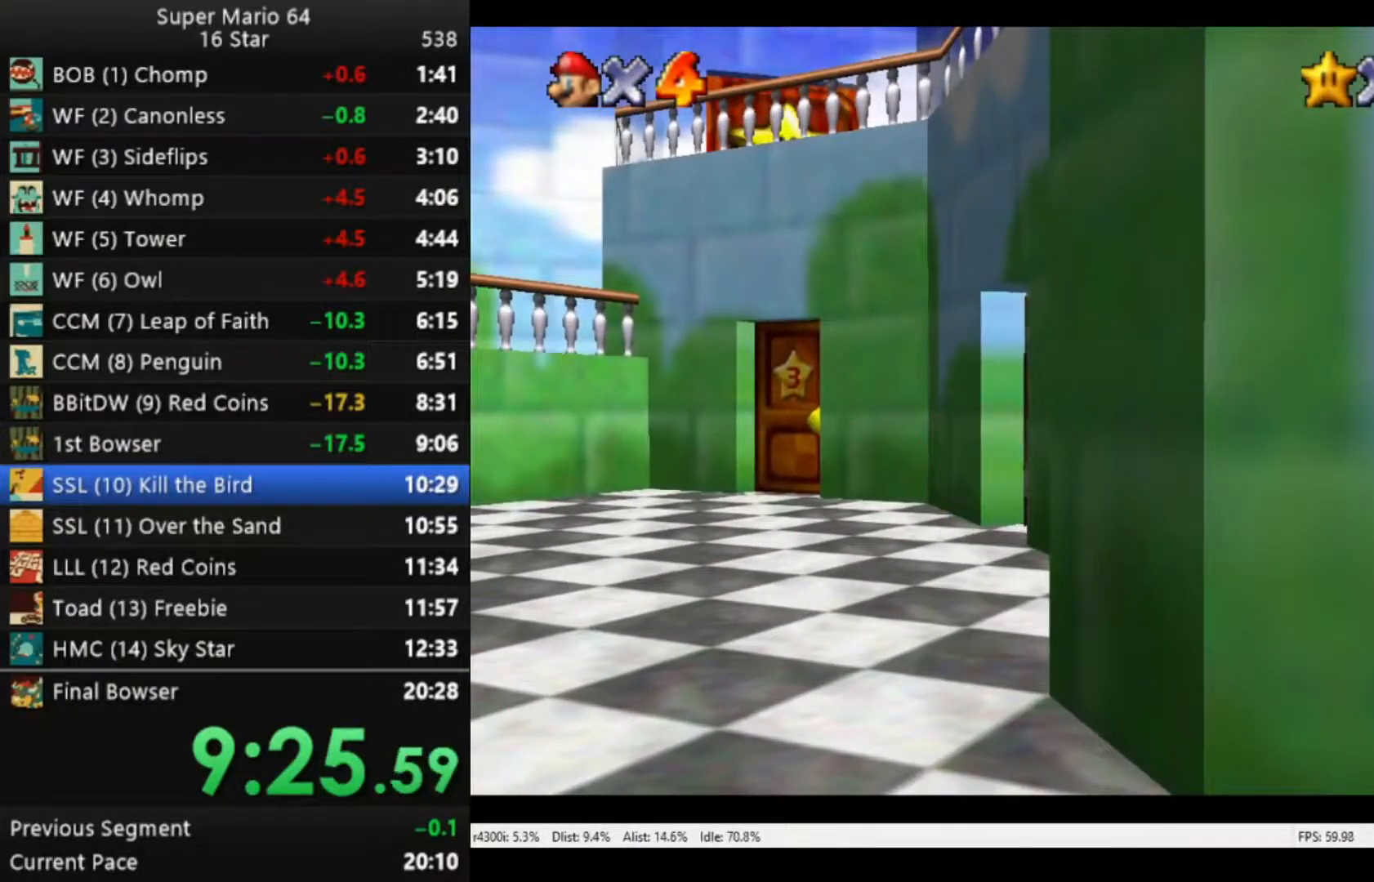
{"buttons": [], "left_stick": "up-right", "right_stick": "center", "events": [[250, "left_stick", "up-right"]]}
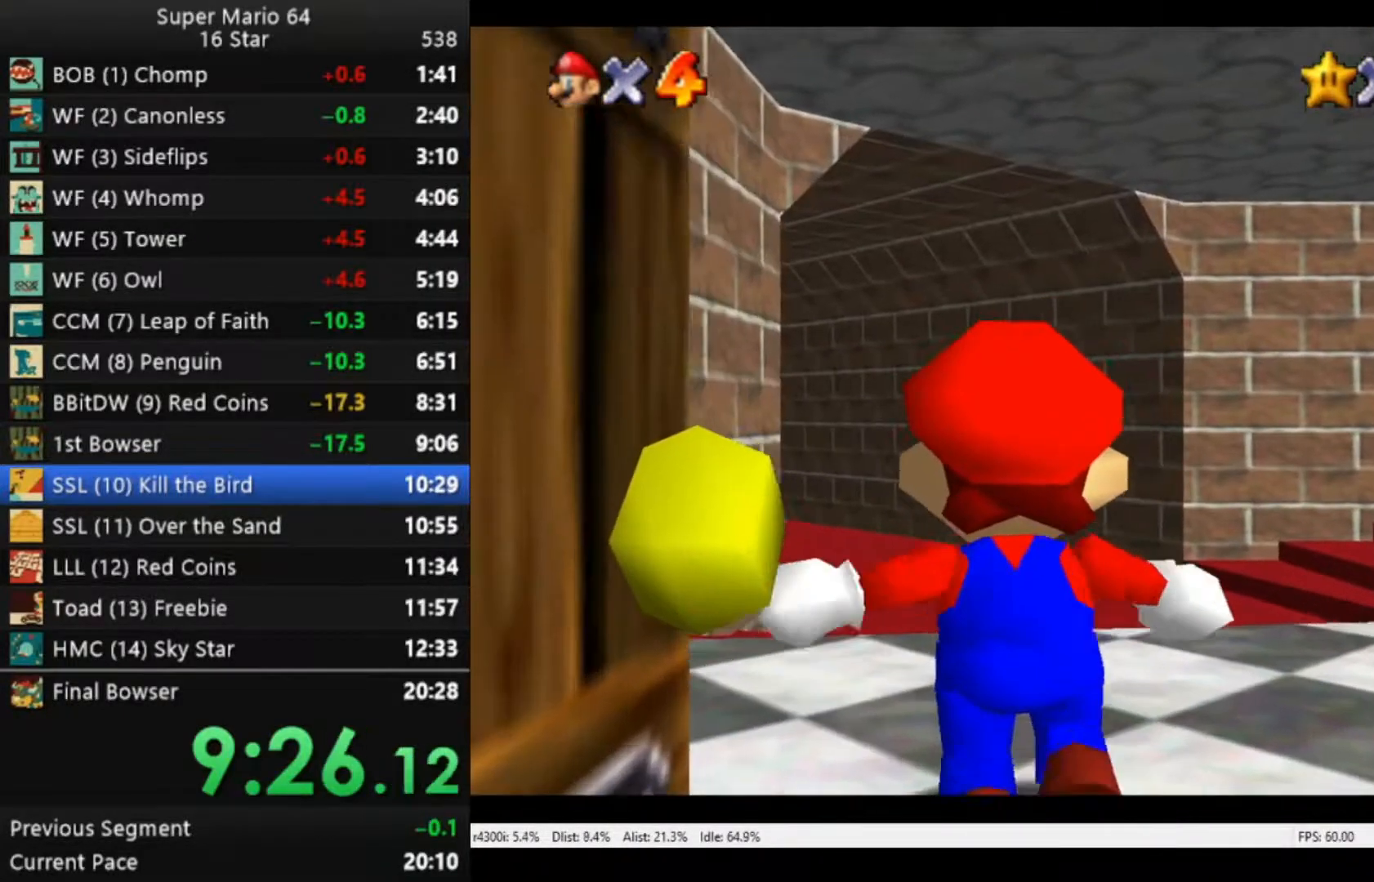
{"buttons": [], "left_stick": "up-right", "right_stick": "center", "events": []}
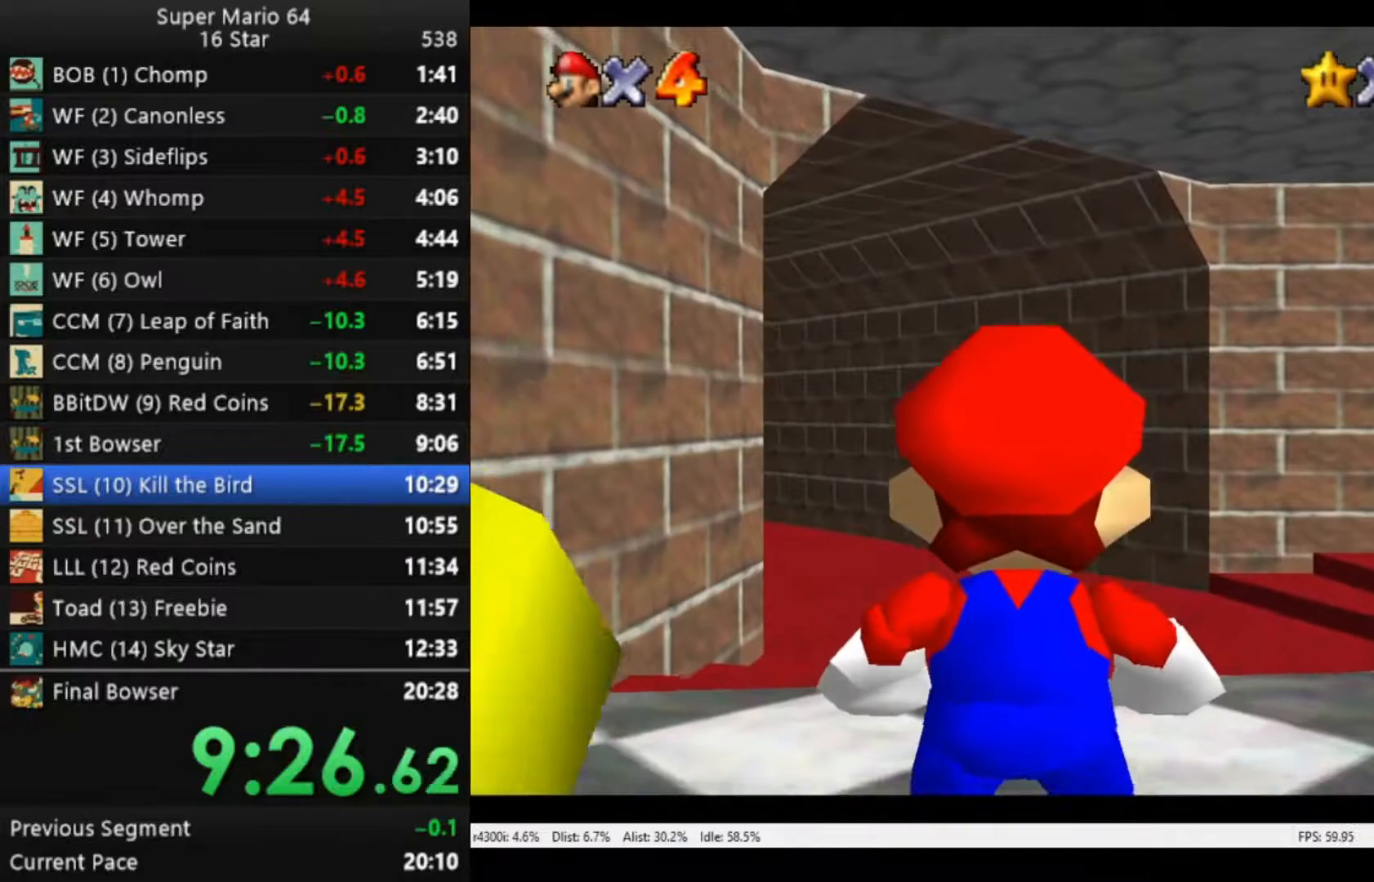
{"buttons": [], "left_stick": "up-right", "right_stick": "center", "events": []}
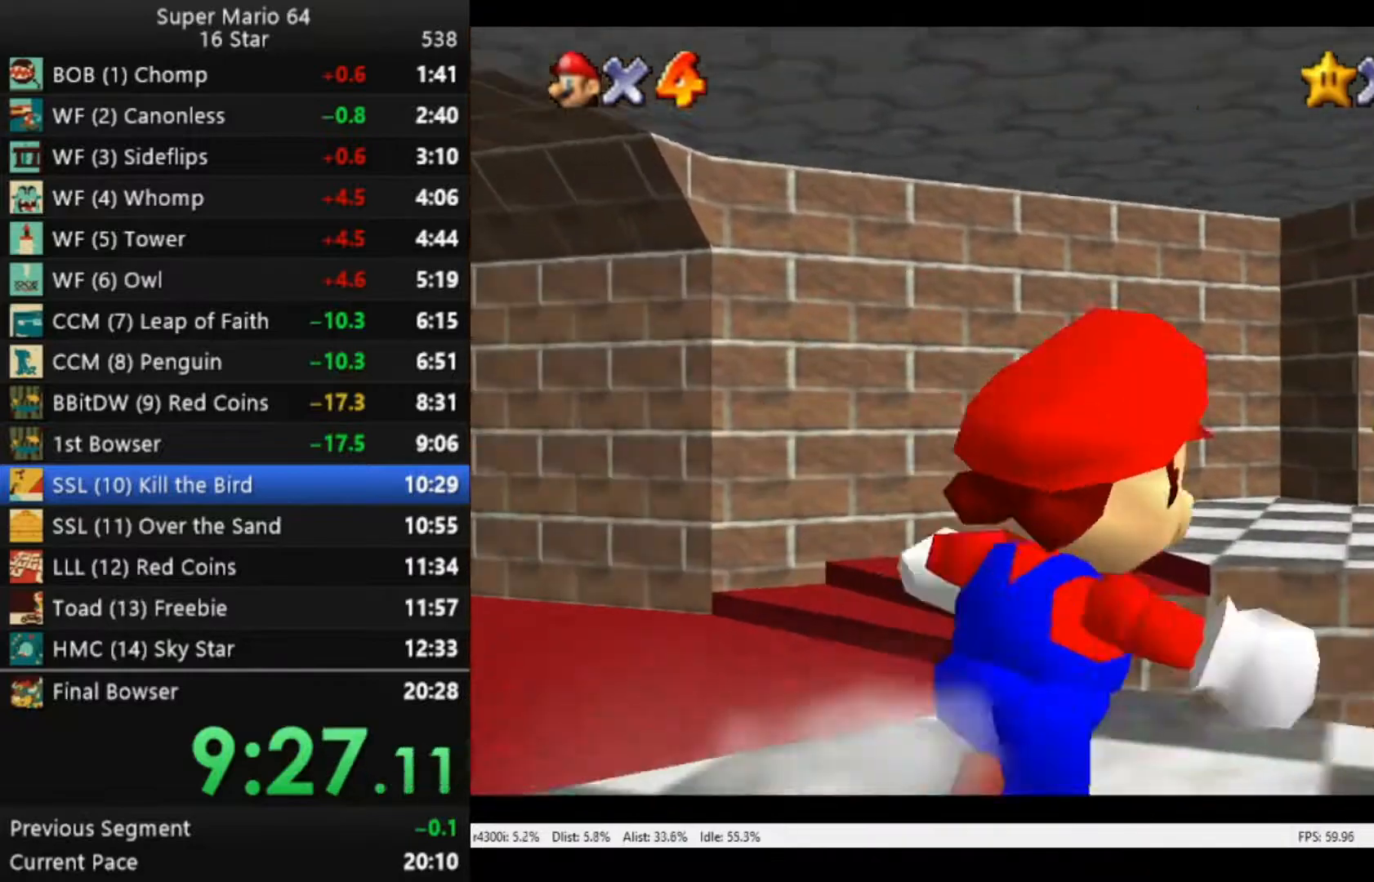
{"buttons": [], "left_stick": "up-right", "right_stick": "center", "events": [[183, "B", "down"], [383, "B", "up"]]}
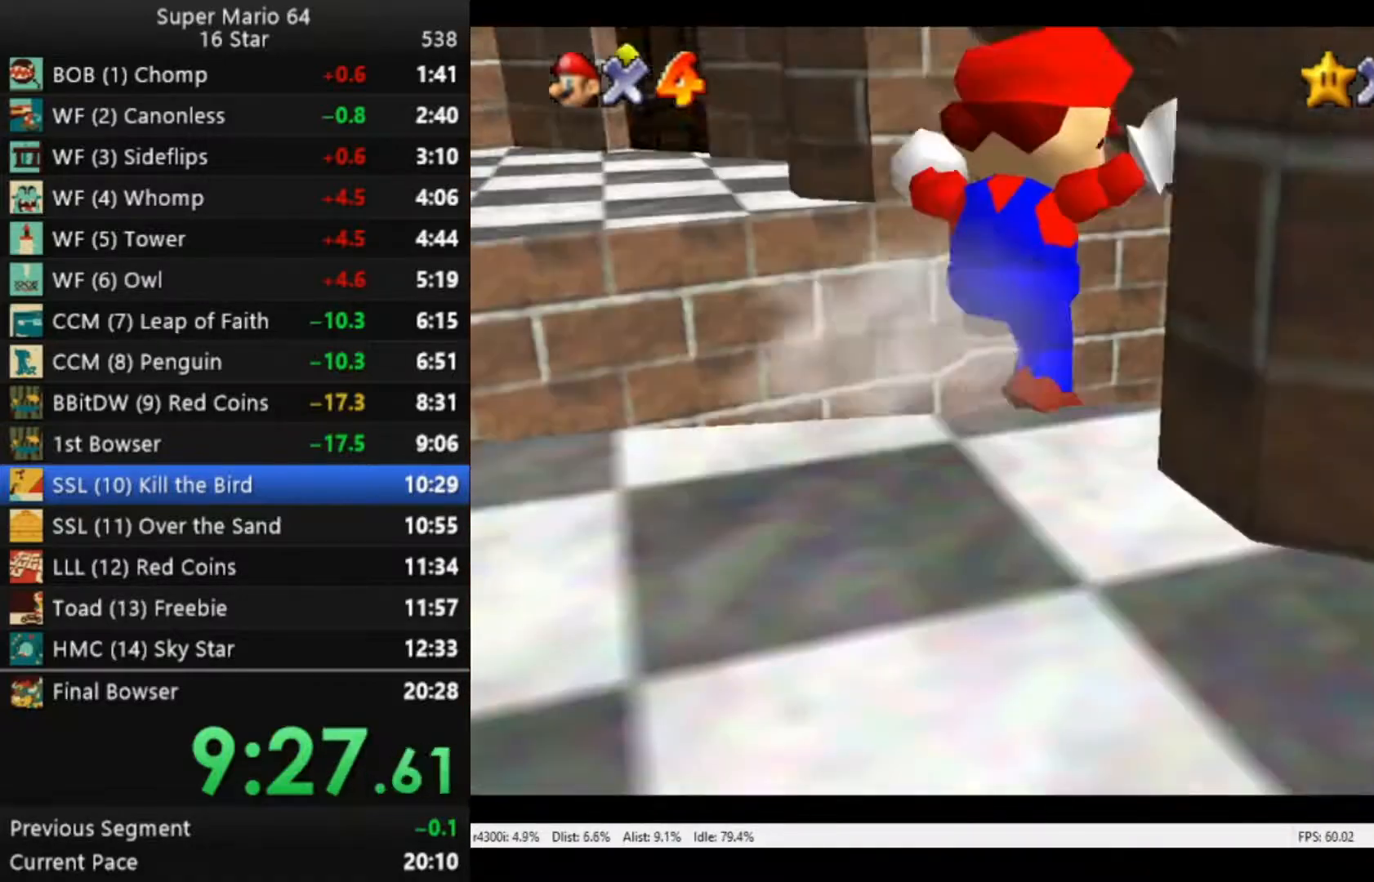
{"buttons": [], "left_stick": "up-right", "right_stick": "center", "events": []}
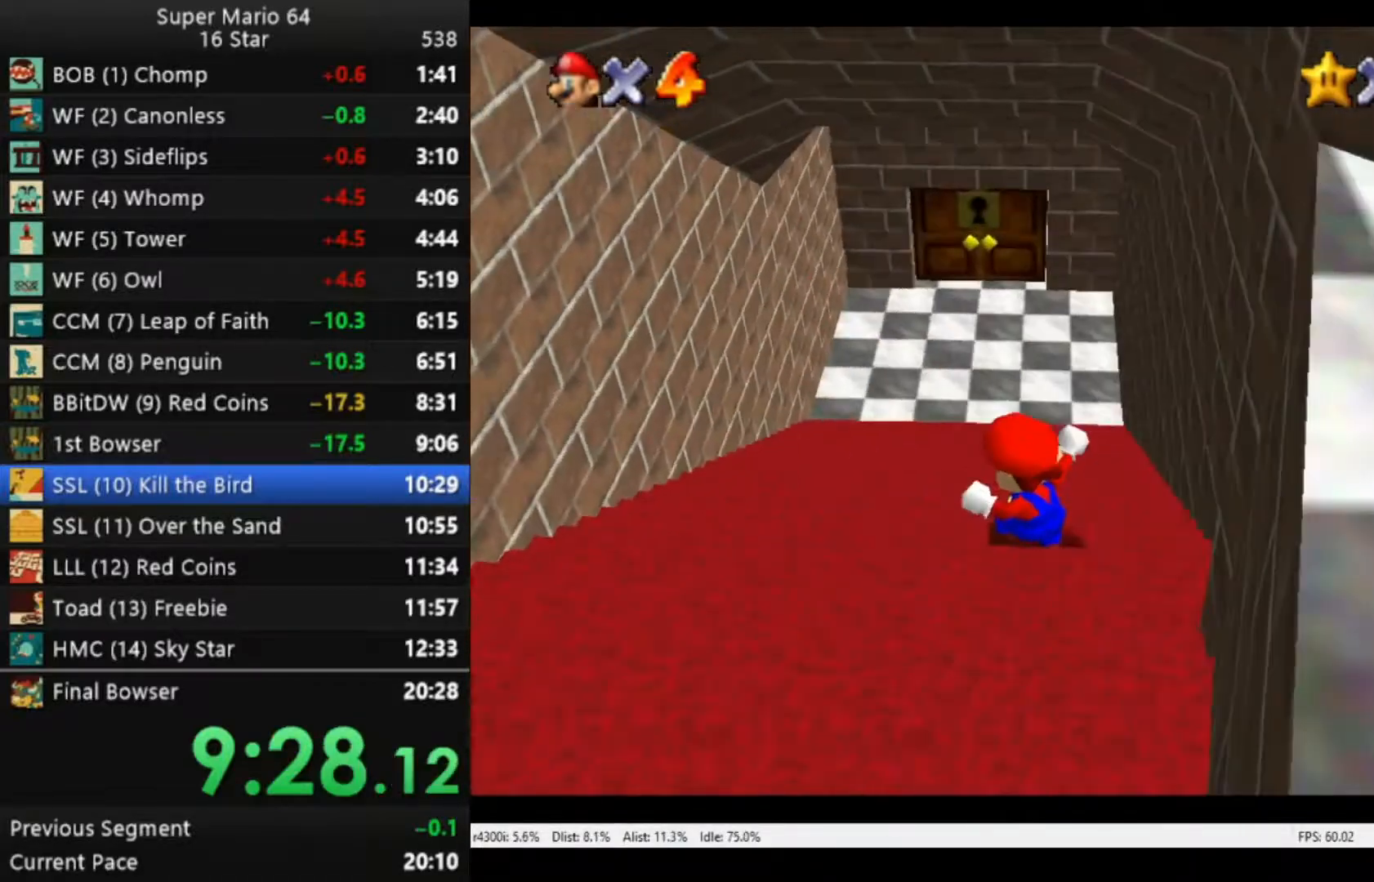
{"buttons": [], "left_stick": "up", "right_stick": "center", "events": [[117, "left_stick", "up"]]}
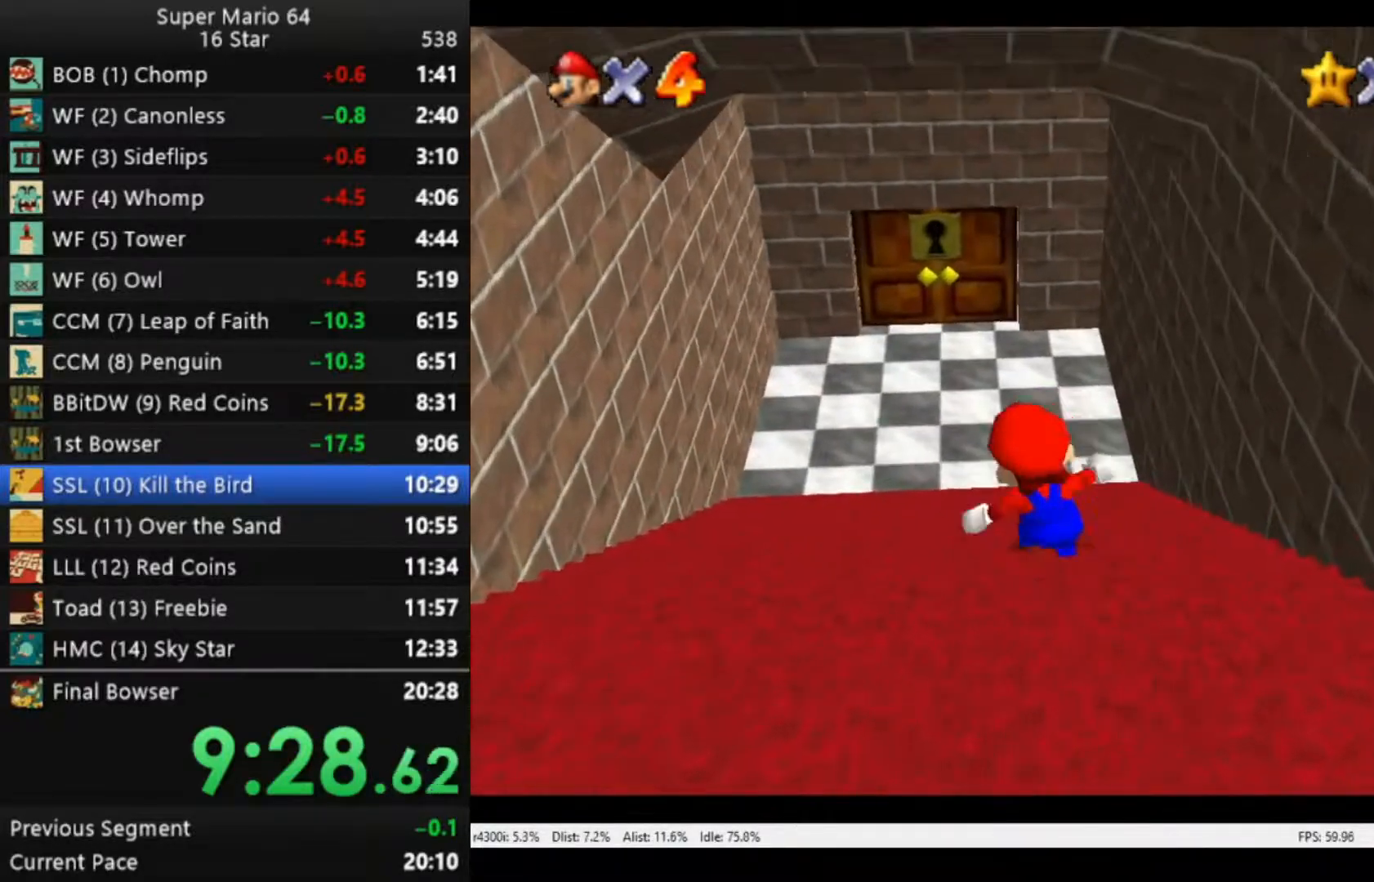
{"buttons": [], "left_stick": "up", "right_stick": "center", "events": []}